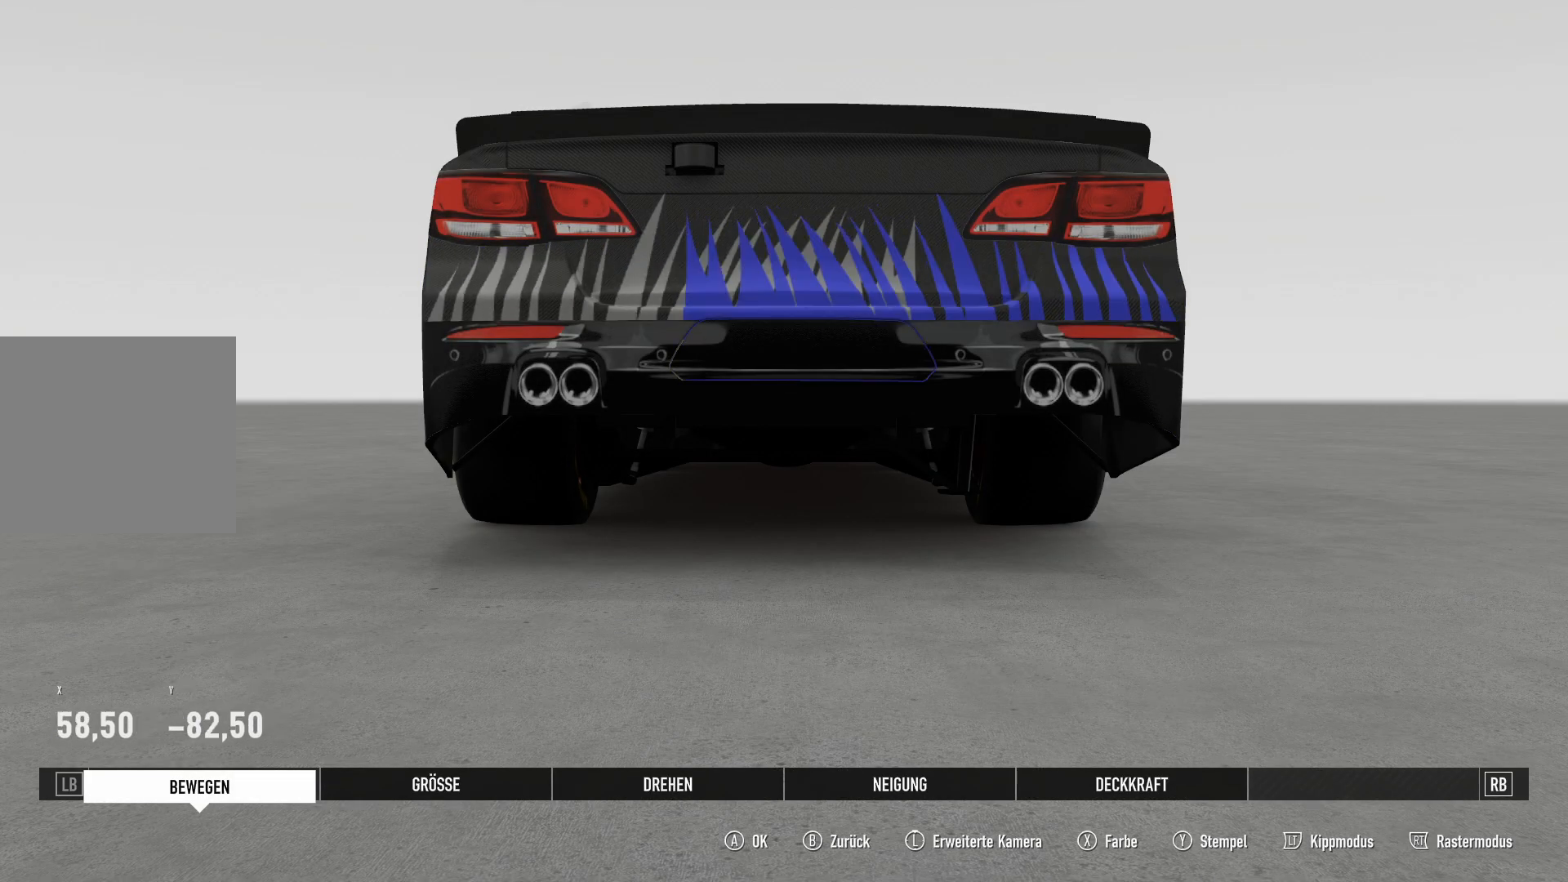
Gameplay with a controller (Xbox layout); each line is a JSON object with the inputs held at the frame after it. "events" lists button and stick changes between this image and that frame as [ms after this image, input, new state], when the widget could be followed in between.
{"buttons": [], "left_stick": "center", "right_stick": "center", "events": [[83, "DPAD_LEFT", "down"], [100, "DPAD_LEFT", "up"]]}
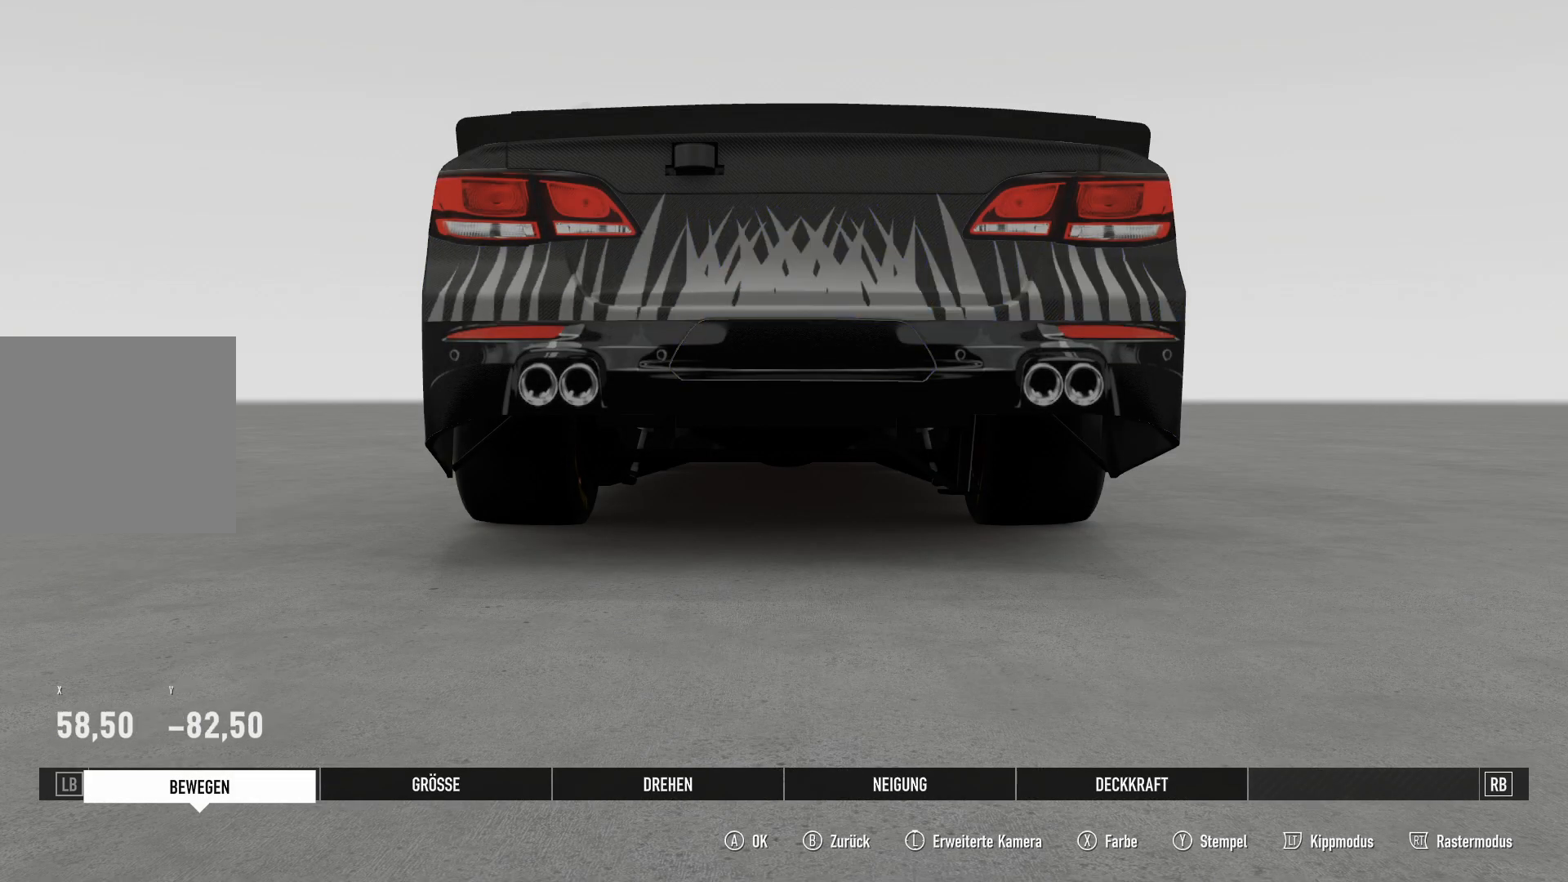
{"buttons": [], "left_stick": "center", "right_stick": "center", "events": [[17, "DPAD_RIGHT", "down"], [34, "DPAD_RIGHT", "up"], [50, "DPAD_RIGHT", "down"], [67, "DPAD_RIGHT", "up"]]}
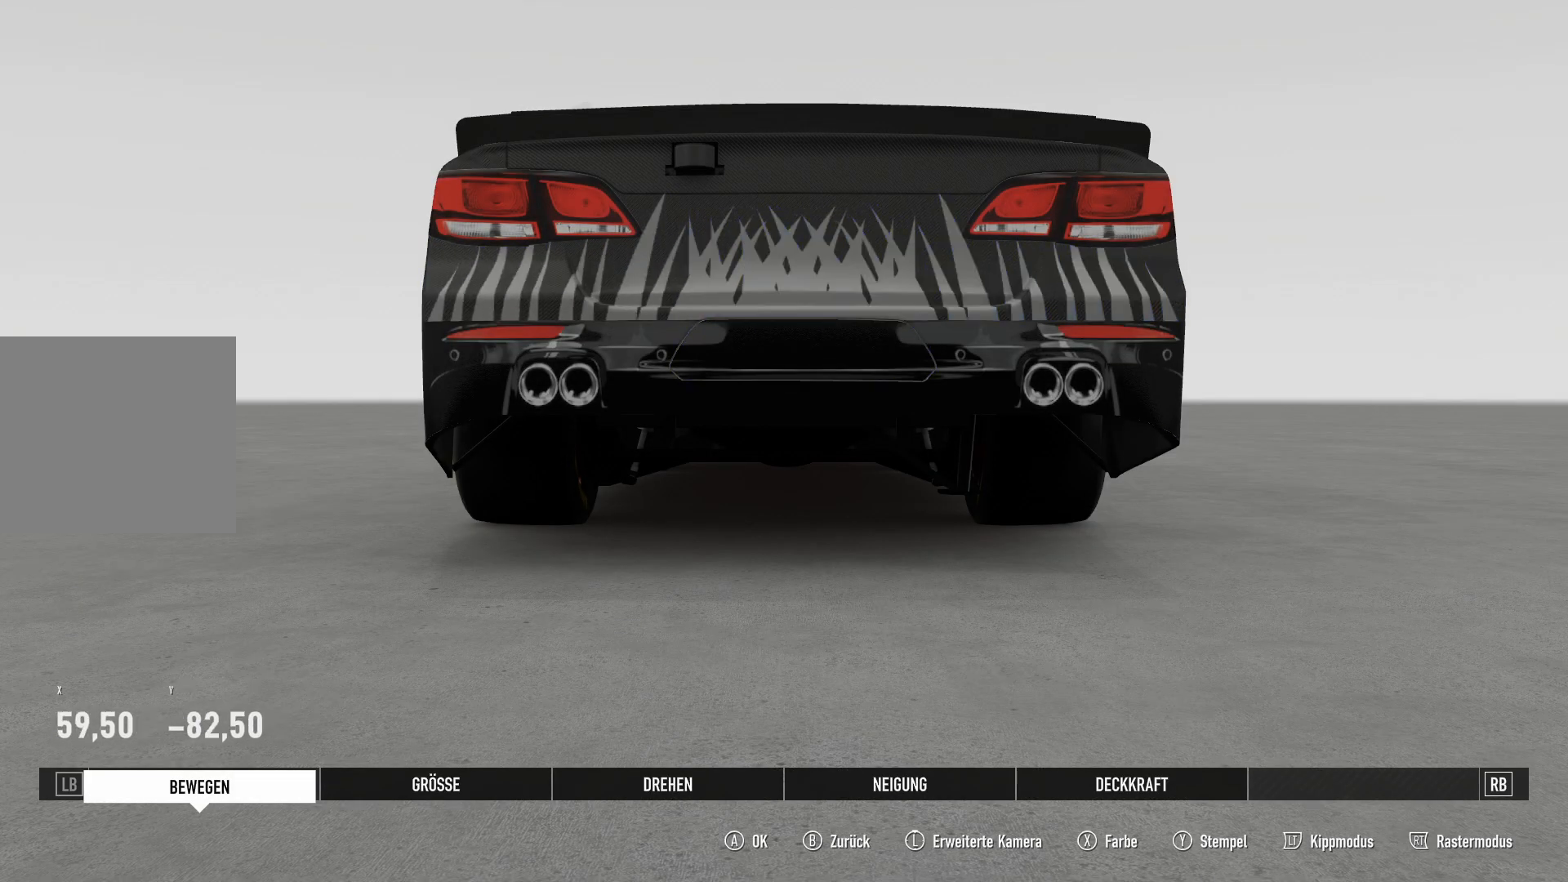
{"buttons": [], "left_stick": "center", "right_stick": "center", "events": [[134, "A", "down"], [167, "A", "up"], [384, "R1", "down"], [401, "R1", "up"]]}
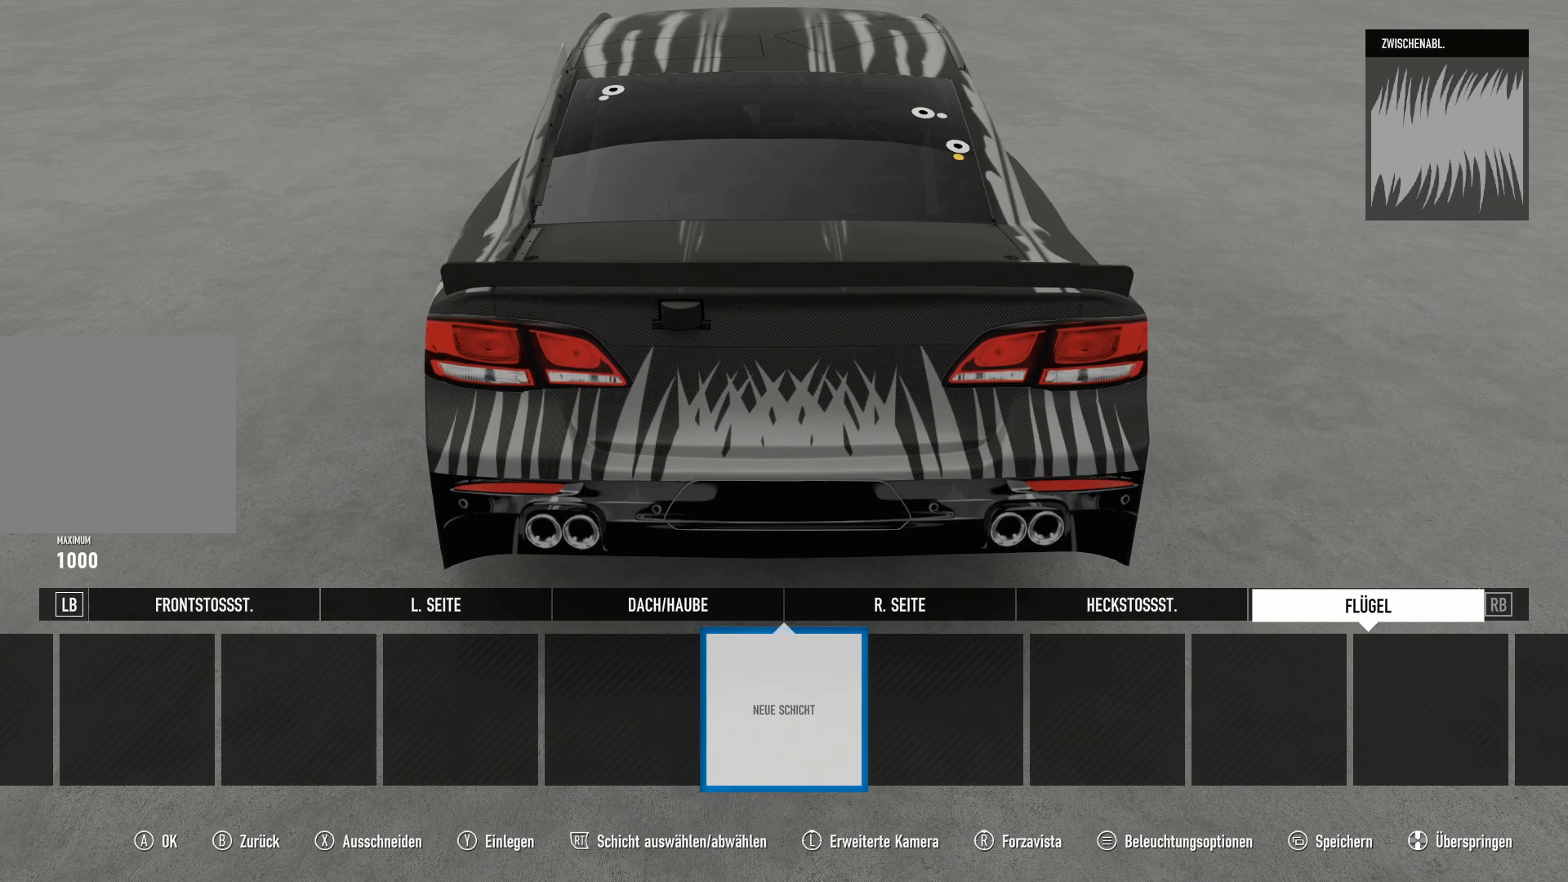
{"buttons": ["A"], "left_stick": "center", "right_stick": "center", "events": [[16, "L1", "down"], [33, "L1", "up"], [166, "A", "down"], [200, "A", "up"], [450, "DPAD_DOWN", "down"], [467, "DPAD_DOWN", "up"], [500, "A", "down"]]}
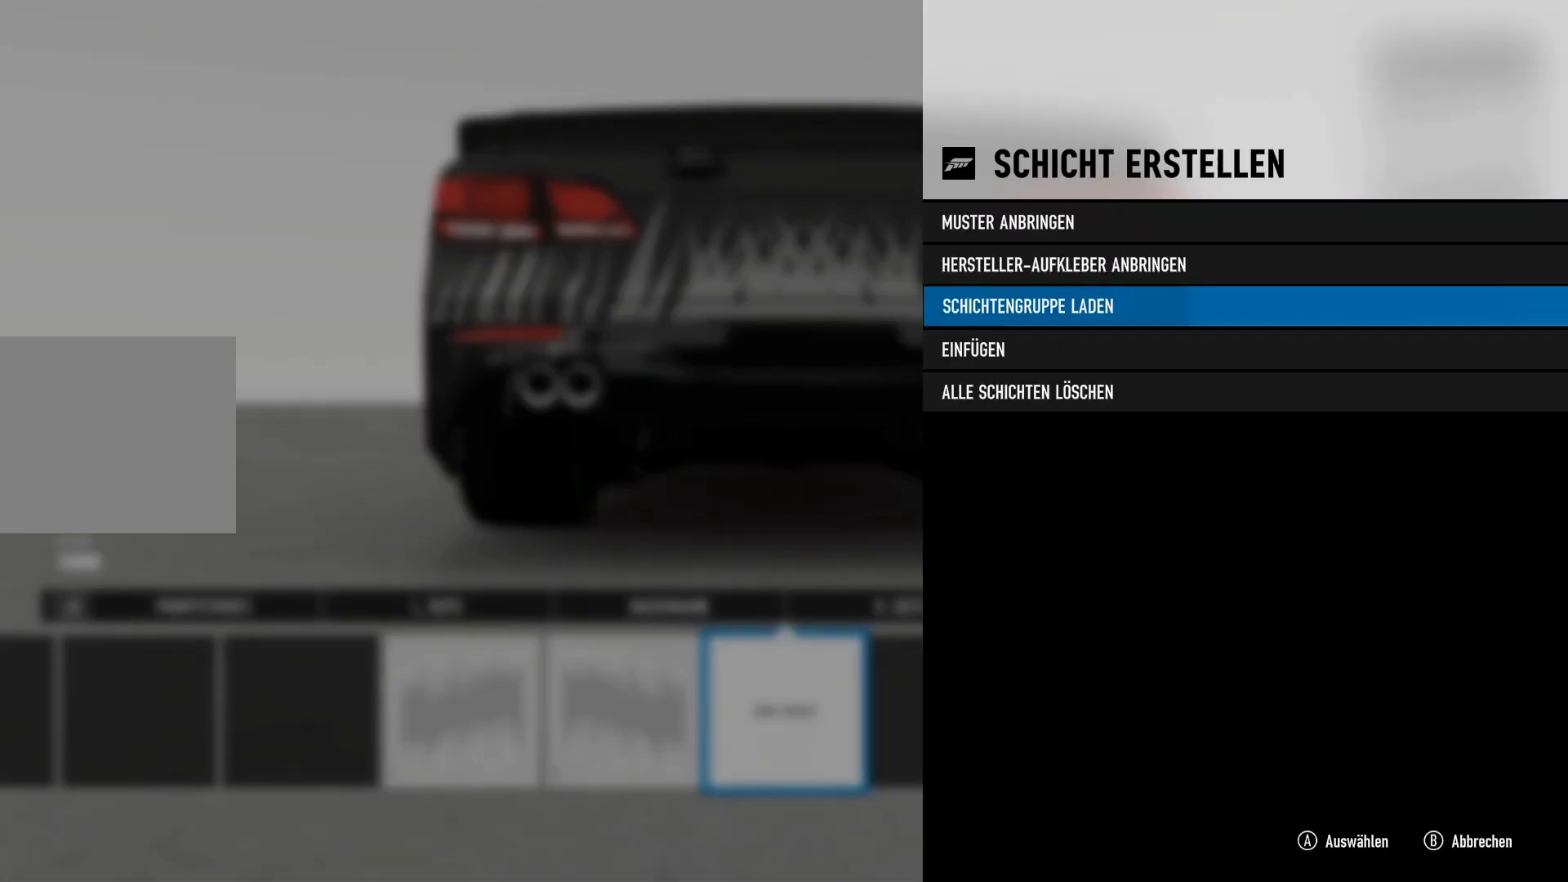
{"buttons": [], "left_stick": "center", "right_stick": "center", "events": [[17, "A", "up"], [134, "A", "down"], [150, "A", "up"], [384, "A", "down"], [401, "A", "up"]]}
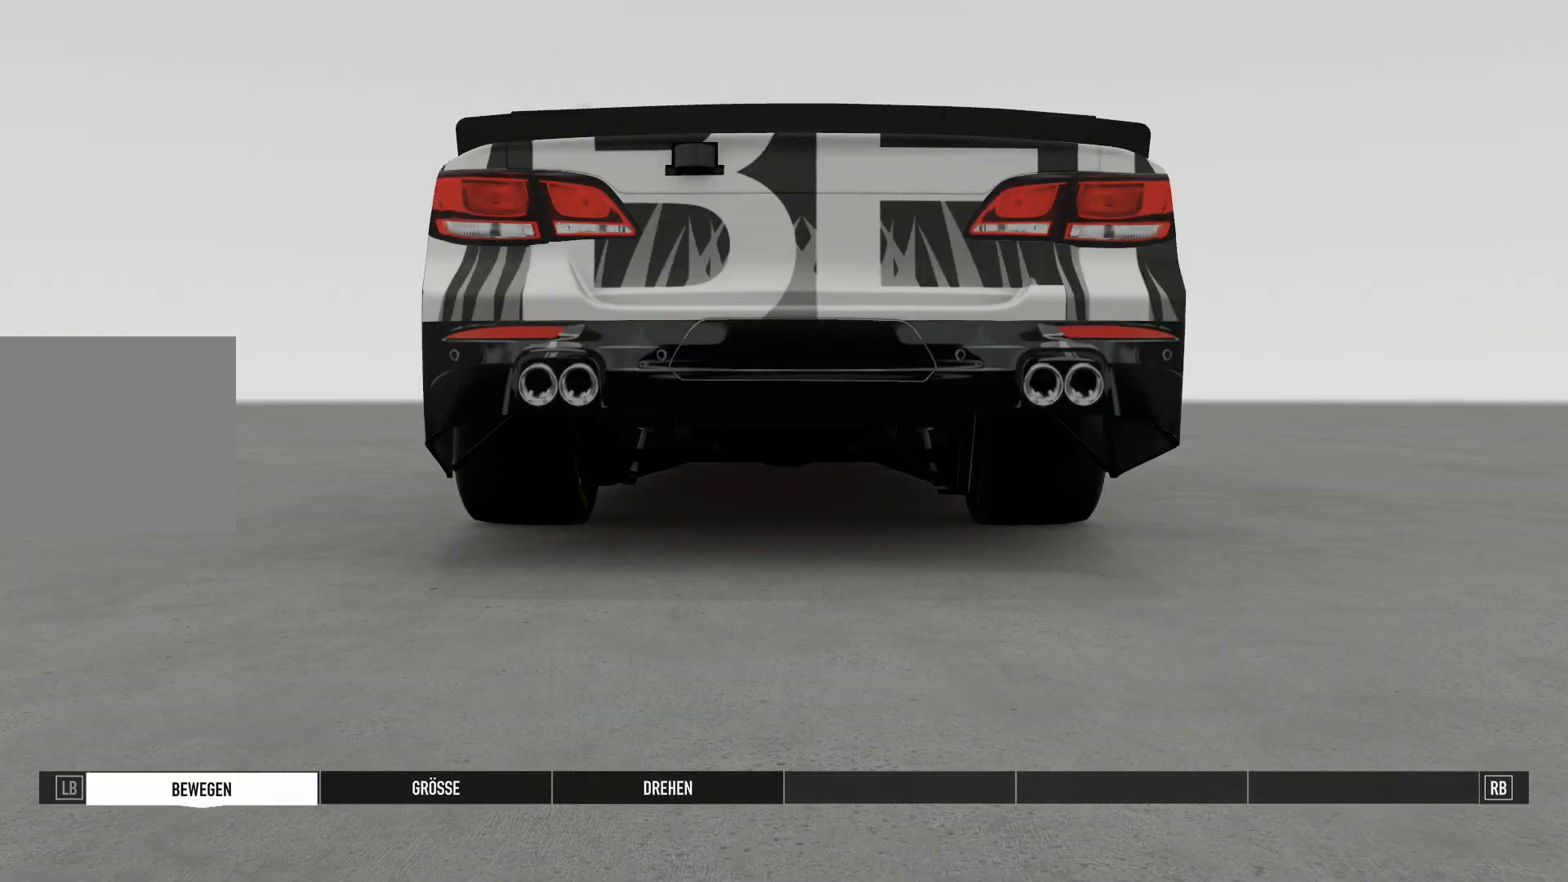
{"buttons": [], "left_stick": "center", "right_stick": "center", "events": [[166, "R1", "down"], [183, "R1", "up"], [300, "left_stick", "down-left"], [417, "left_stick", "center"]]}
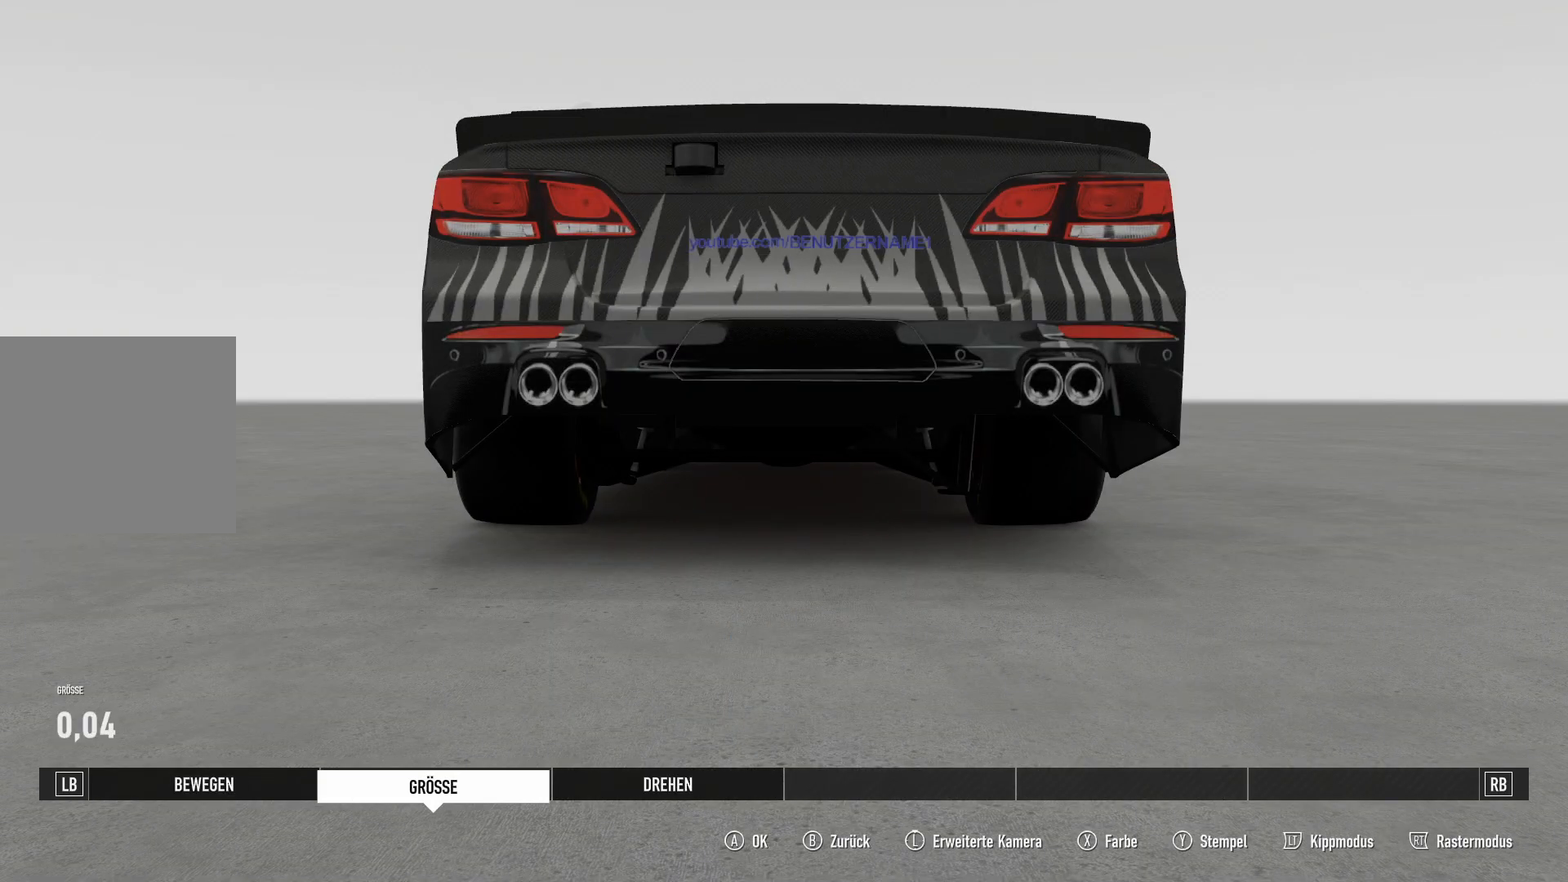
{"buttons": ["DPAD_LEFT"], "left_stick": "center", "right_stick": "center", "events": [[267, "DPAD_LEFT", "down"], [284, "DPAD_LEFT", "up"], [501, "DPAD_LEFT", "down"]]}
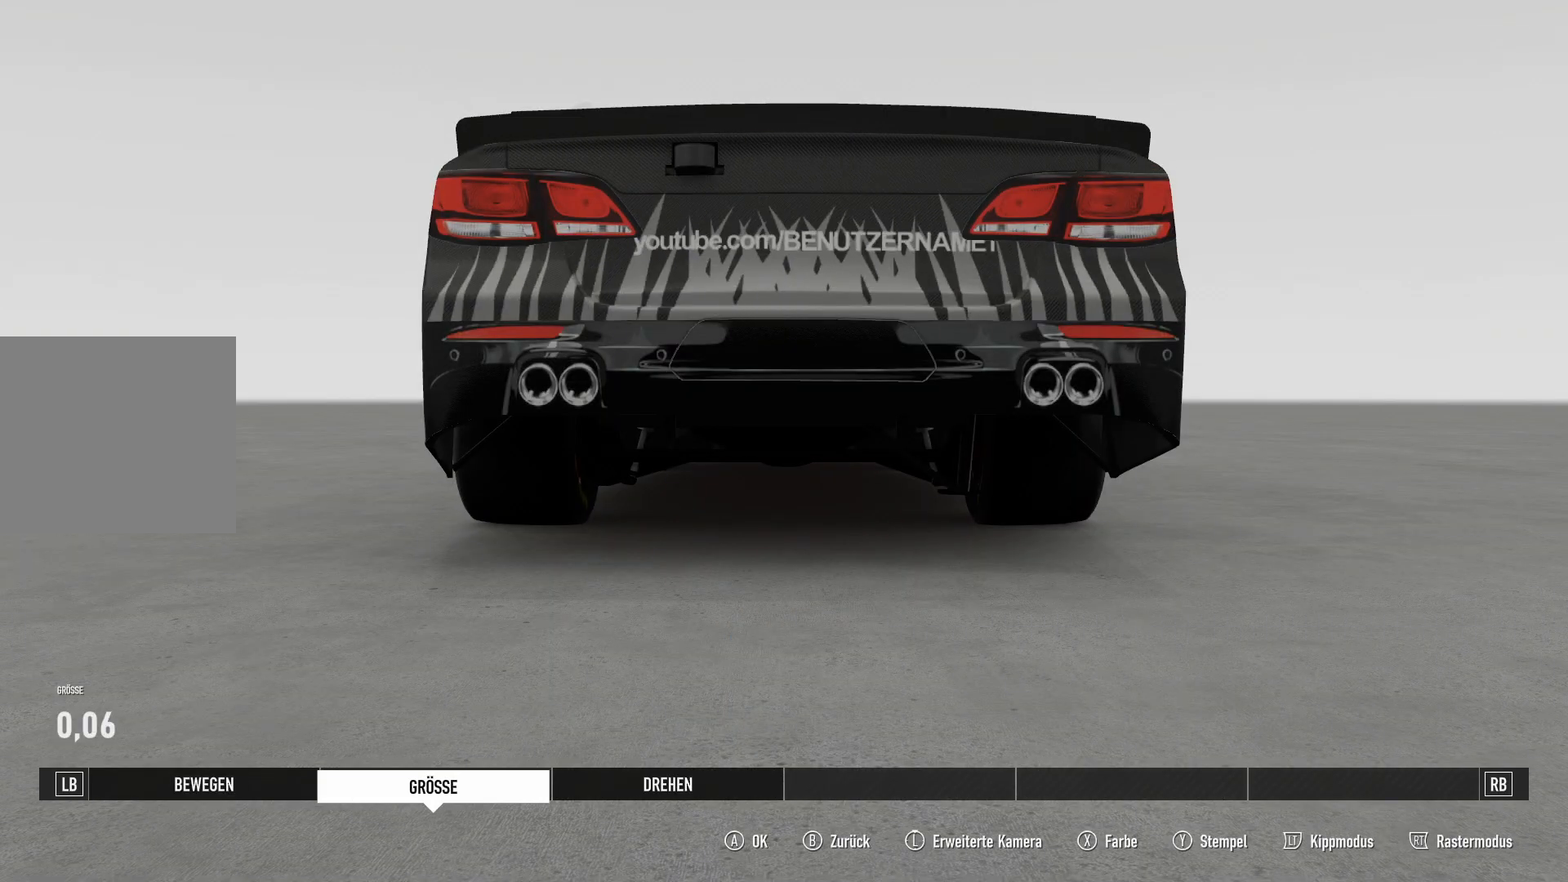
{"buttons": [], "left_stick": "center", "right_stick": "center", "events": [[16, "DPAD_LEFT", "up"], [150, "L1", "down"], [166, "L1", "up"]]}
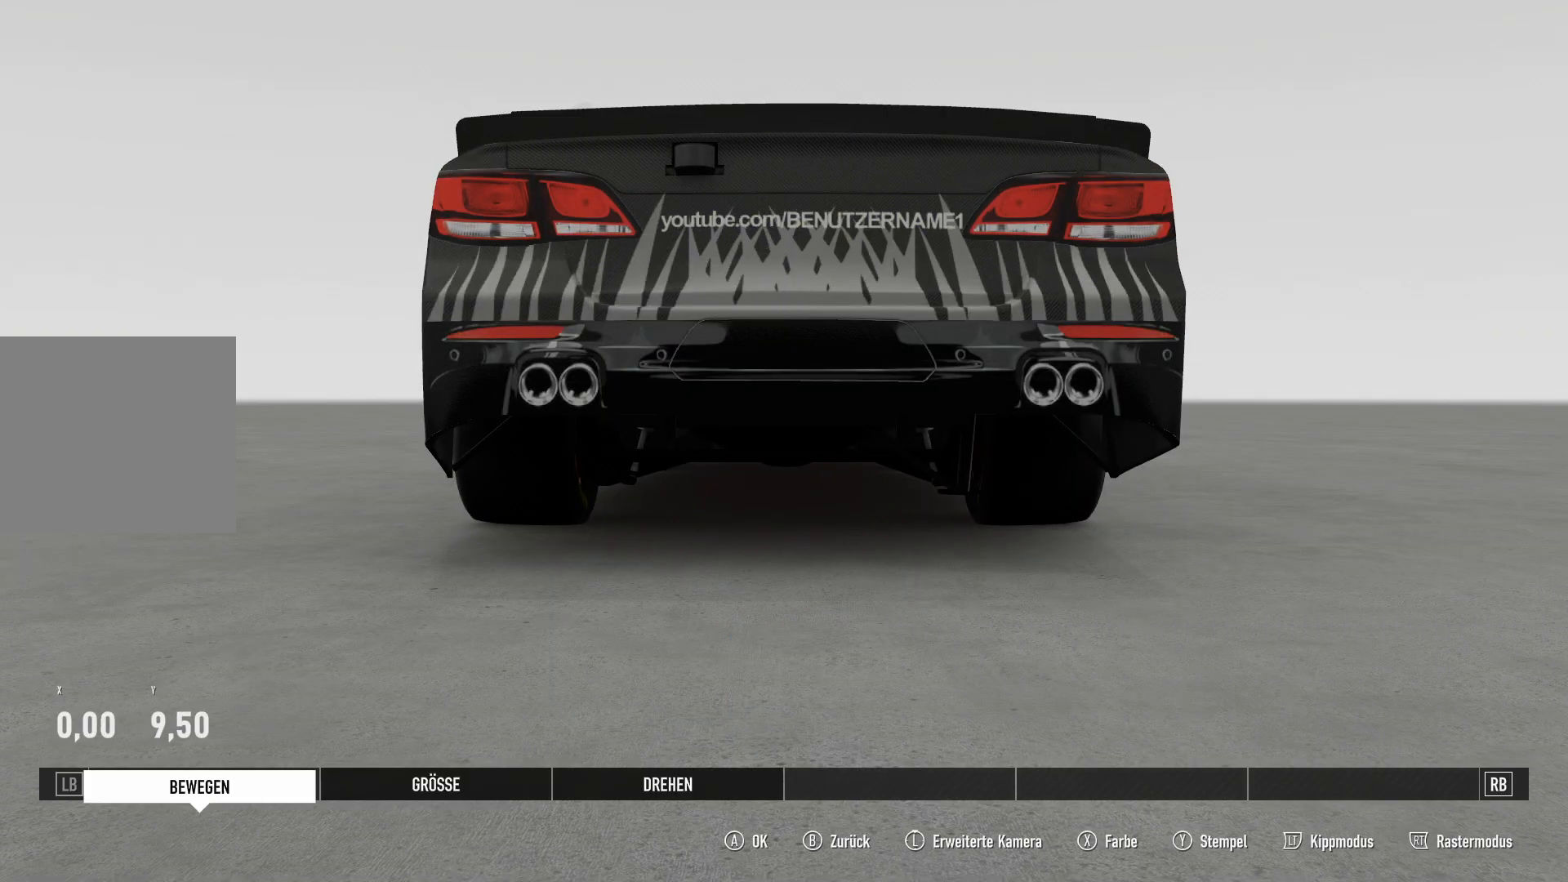
{"buttons": [], "left_stick": "center", "right_stick": "center", "events": []}
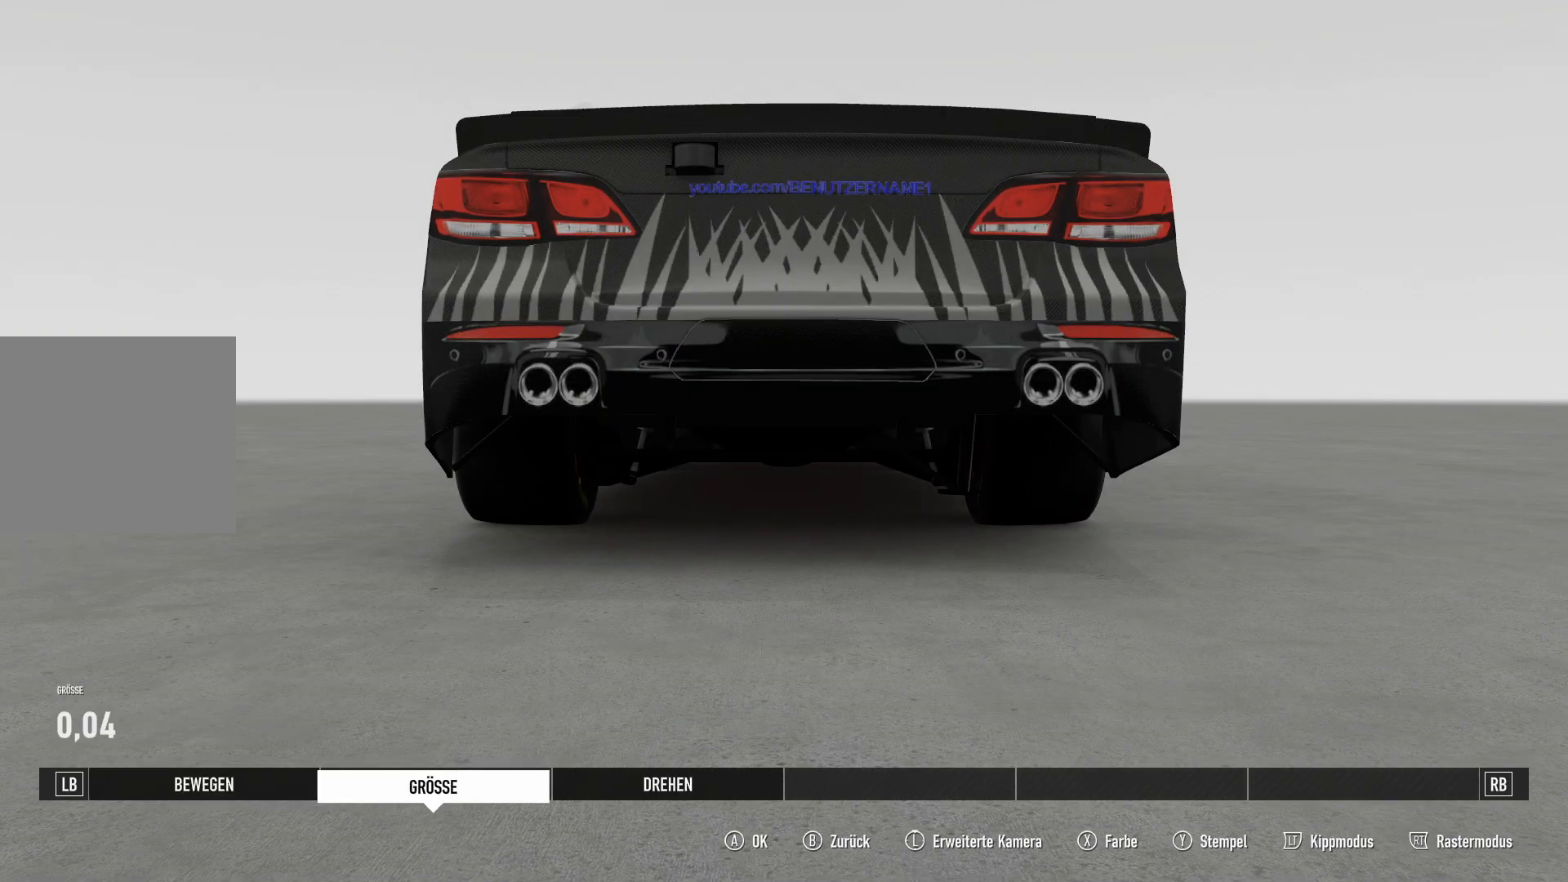
{"buttons": [], "left_stick": "center", "right_stick": "center", "events": [[300, "DPAD_UP", "down"], [317, "DPAD_UP", "up"], [350, "DPAD_UP", "down"], [367, "DPAD_UP", "up"], [400, "DPAD_UP", "down"], [417, "DPAD_UP", "up"]]}
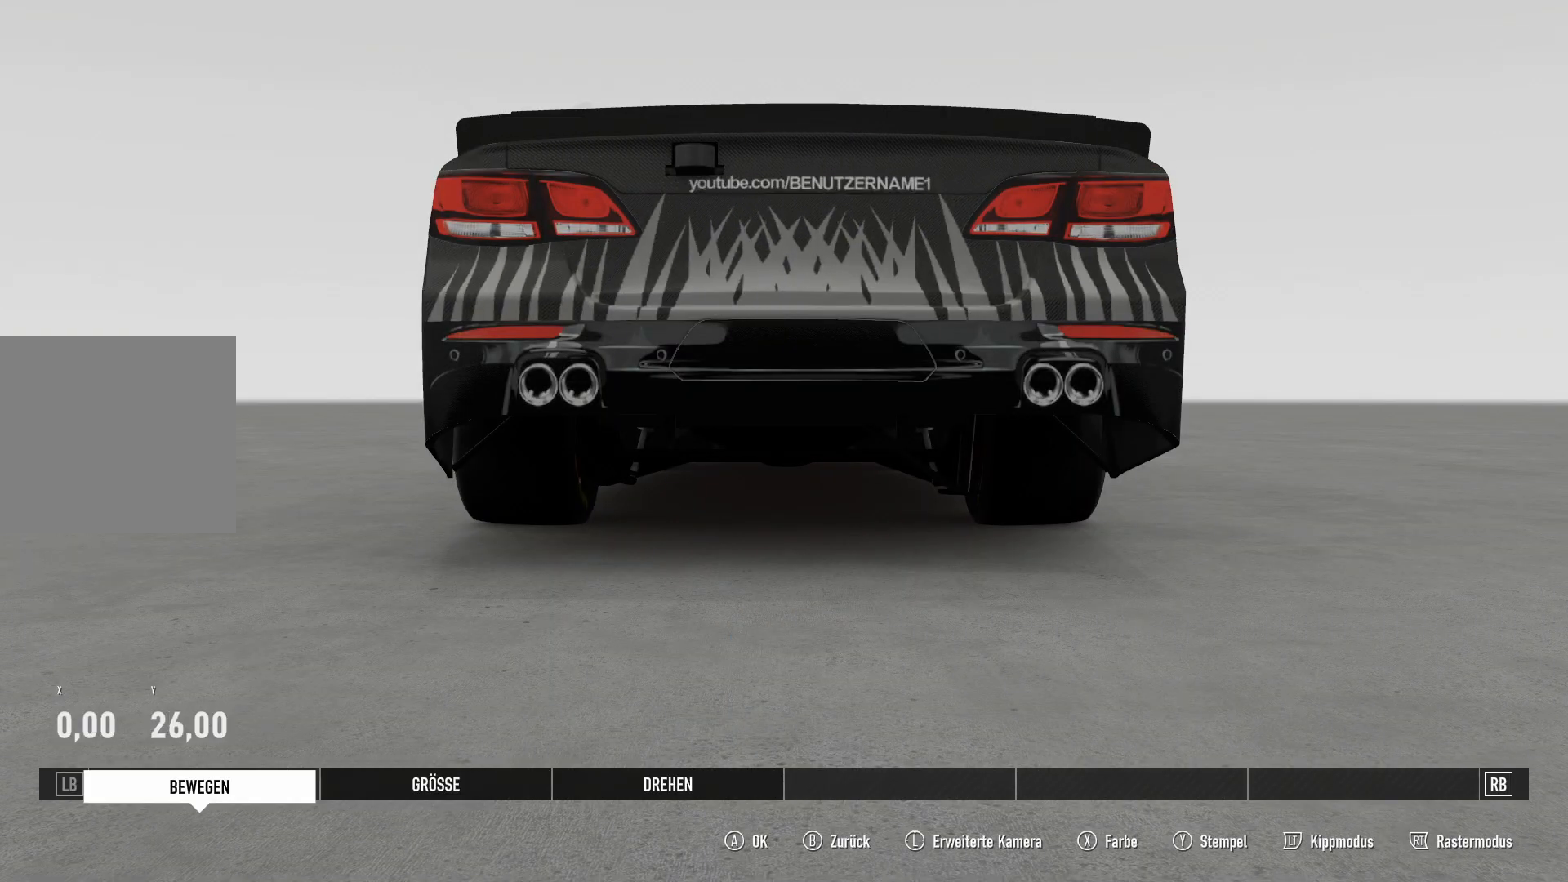
{"buttons": [], "left_stick": "center", "right_stick": "center", "events": [[401, "A", "down"], [417, "A", "up"]]}
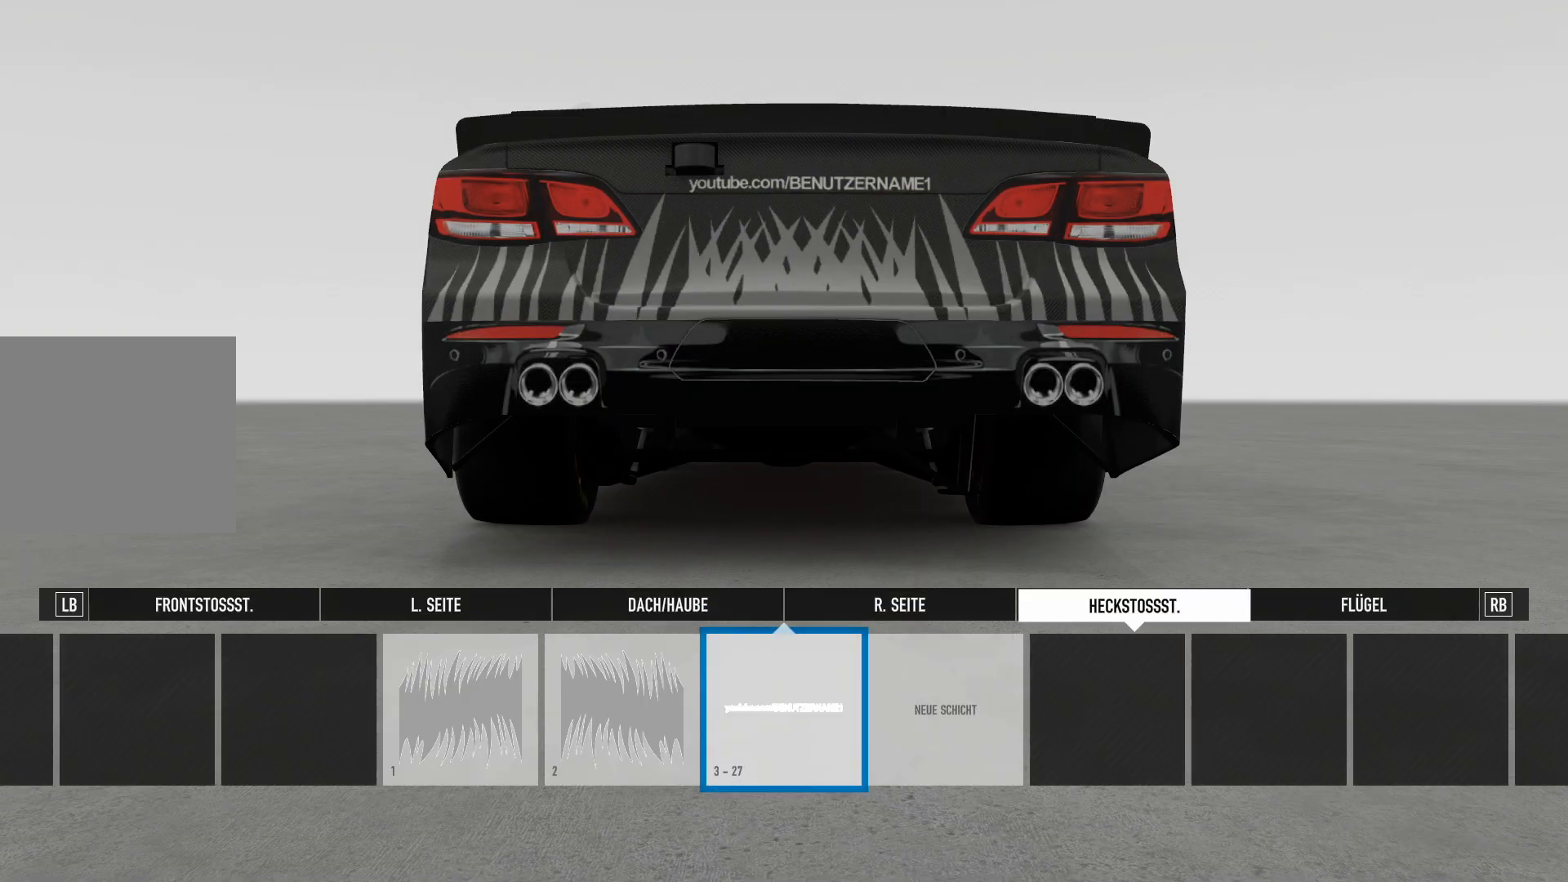
{"buttons": ["L1"], "left_stick": "center", "right_stick": "center", "events": [[267, "R1", "down"], [283, "R1", "up"], [383, "R1", "down"], [417, "R1", "up"], [500, "L1", "down"]]}
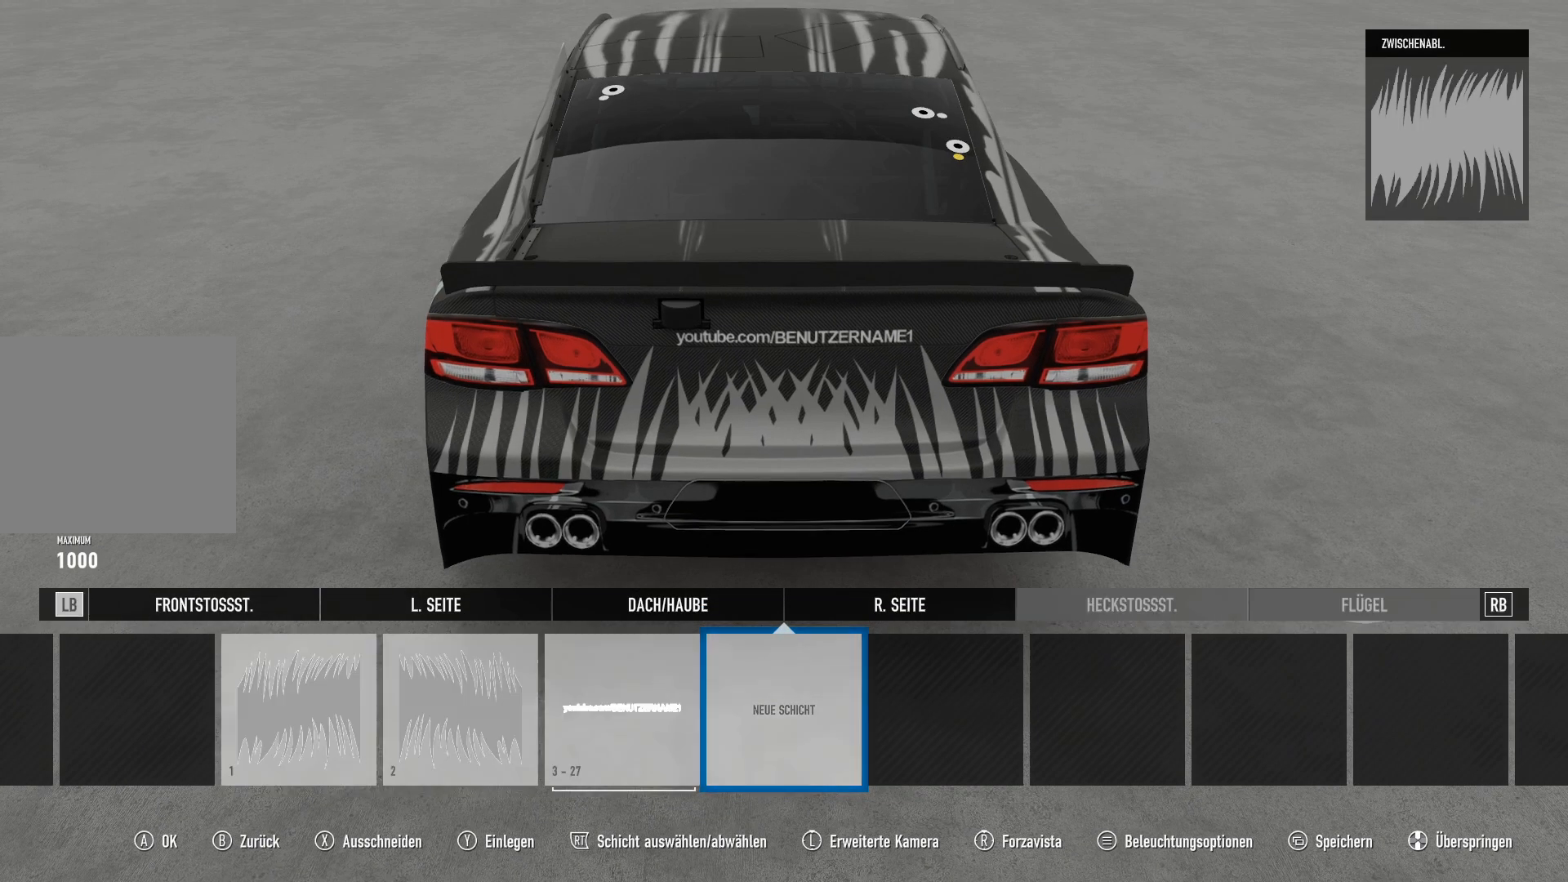
{"buttons": [], "left_stick": "center", "right_stick": "up", "events": [[17, "L1", "up"], [84, "R1", "down"], [100, "R1", "up"], [200, "right_stick", "left"], [284, "right_stick", "down"], [350, "right_stick", "up"]]}
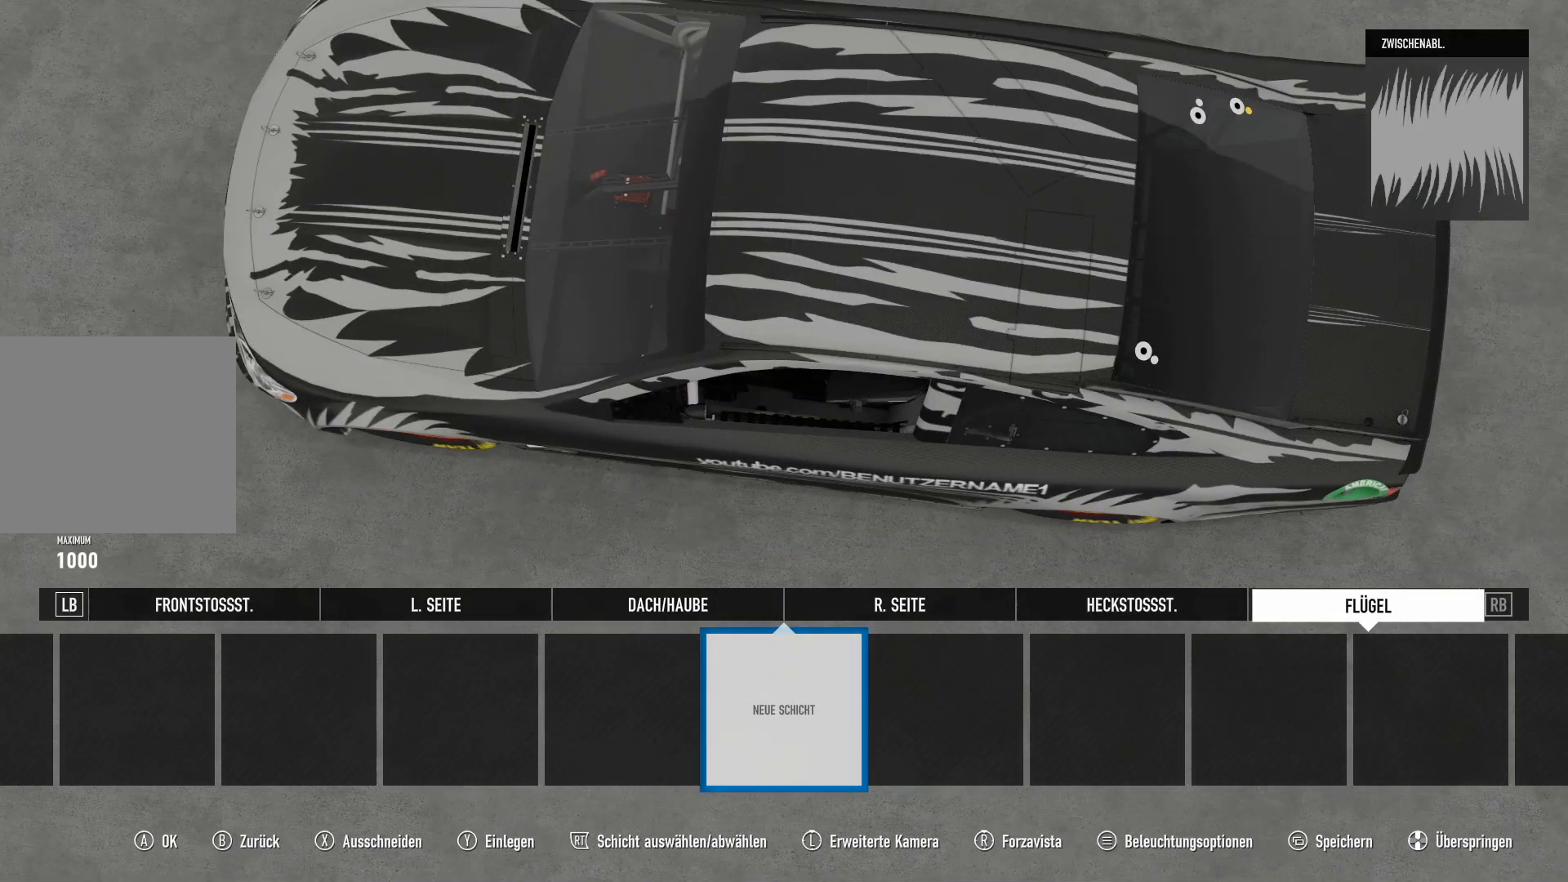
{"buttons": [], "left_stick": "center", "right_stick": "down", "events": [[150, "right_stick", "center"], [283, "right_stick", "down"]]}
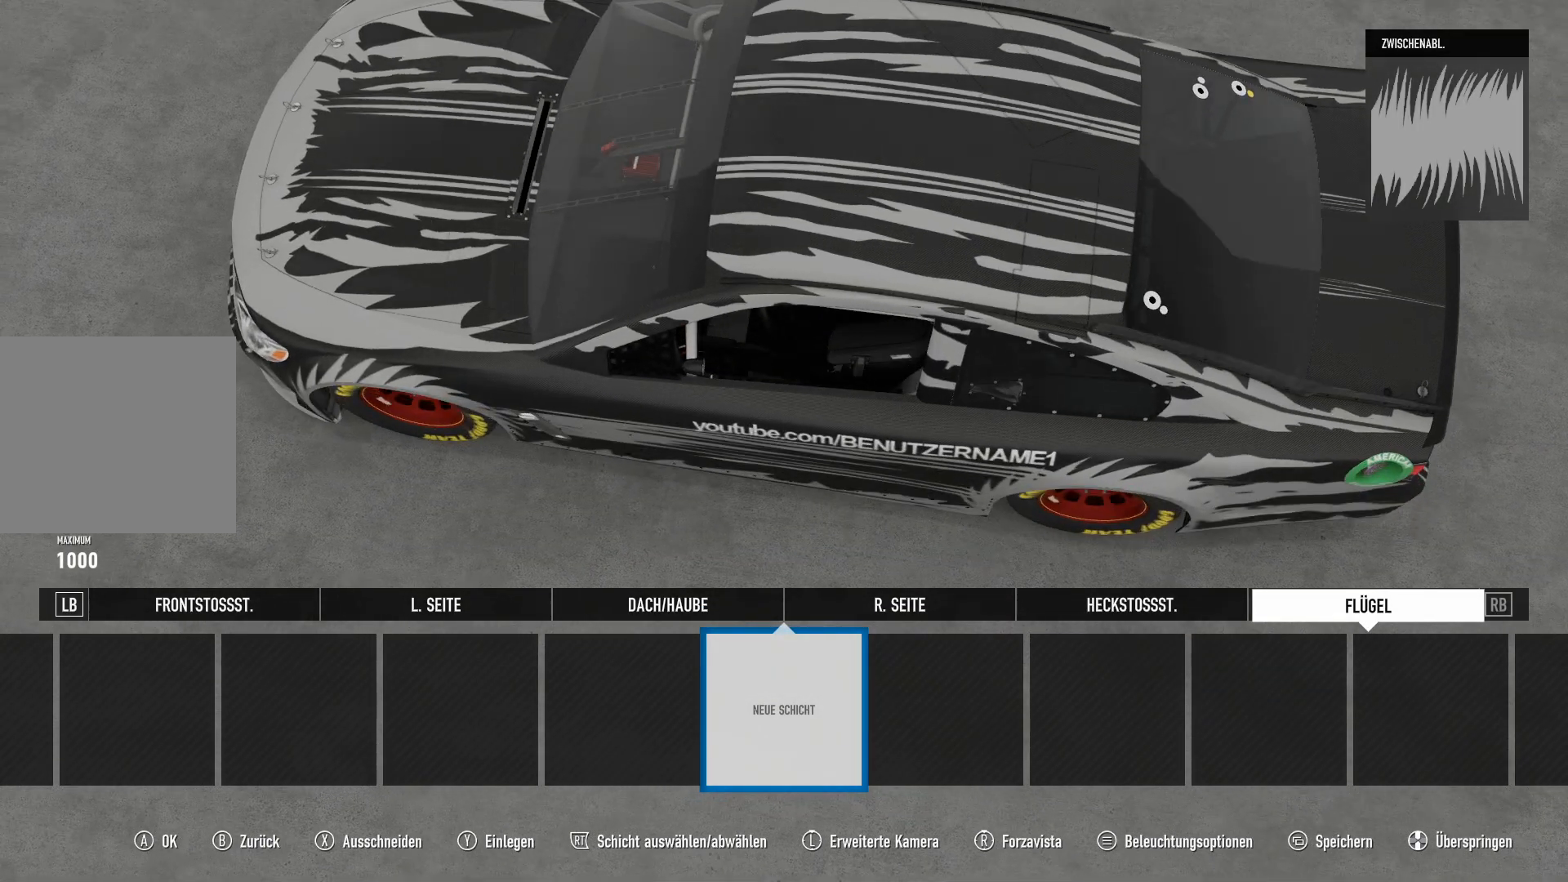
{"buttons": [], "left_stick": "center", "right_stick": "left", "events": [[334, "right_stick", "center"], [501, "right_stick", "left"]]}
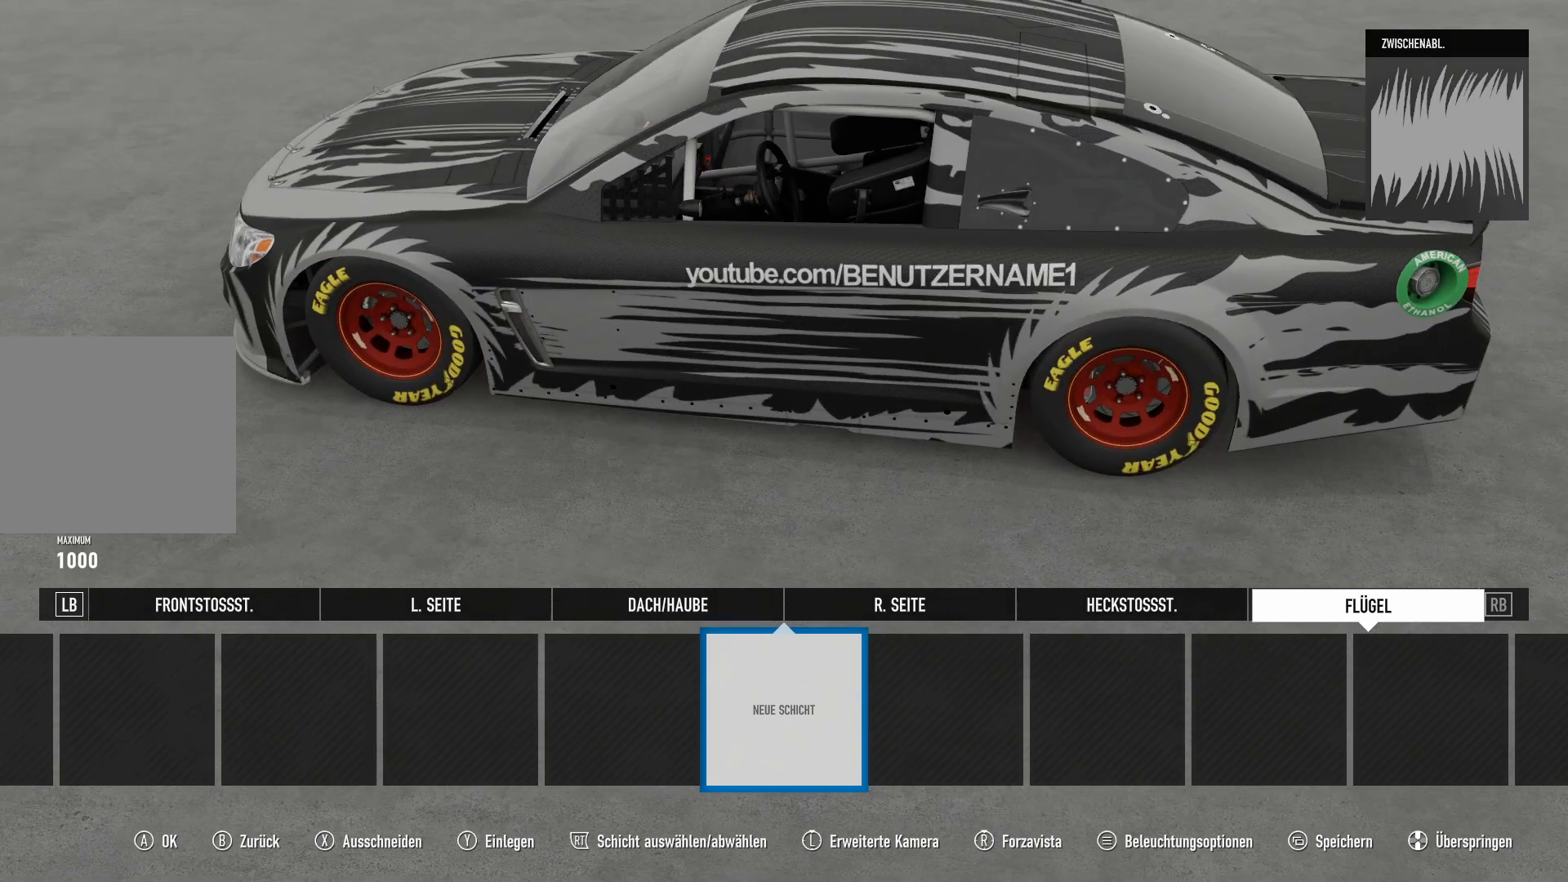
{"buttons": [], "left_stick": "center", "right_stick": "left", "events": []}
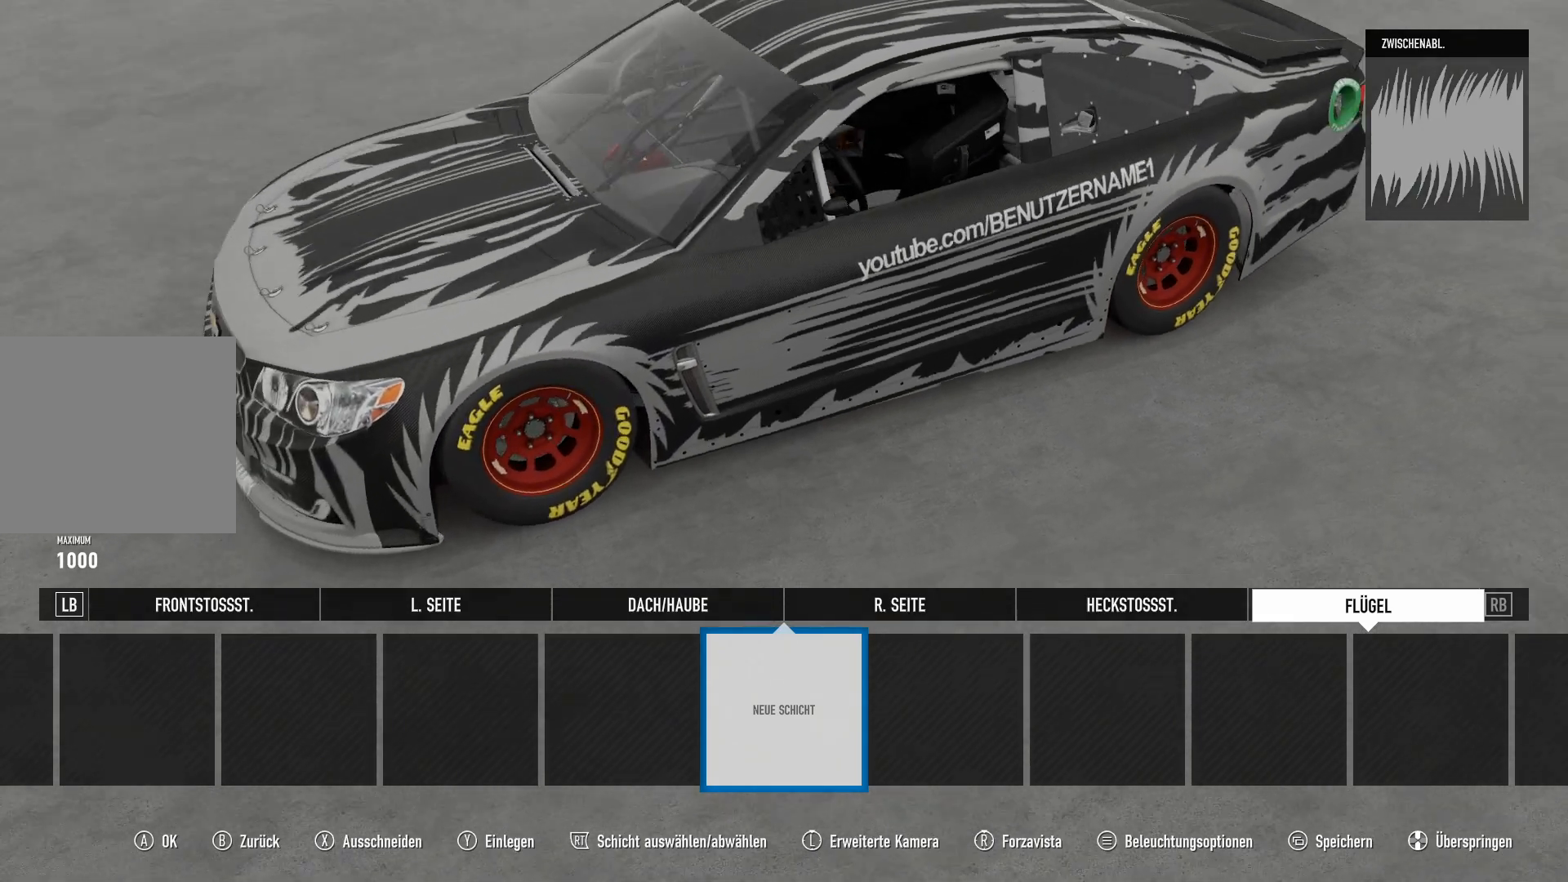
{"buttons": [], "left_stick": "center", "right_stick": "left", "events": []}
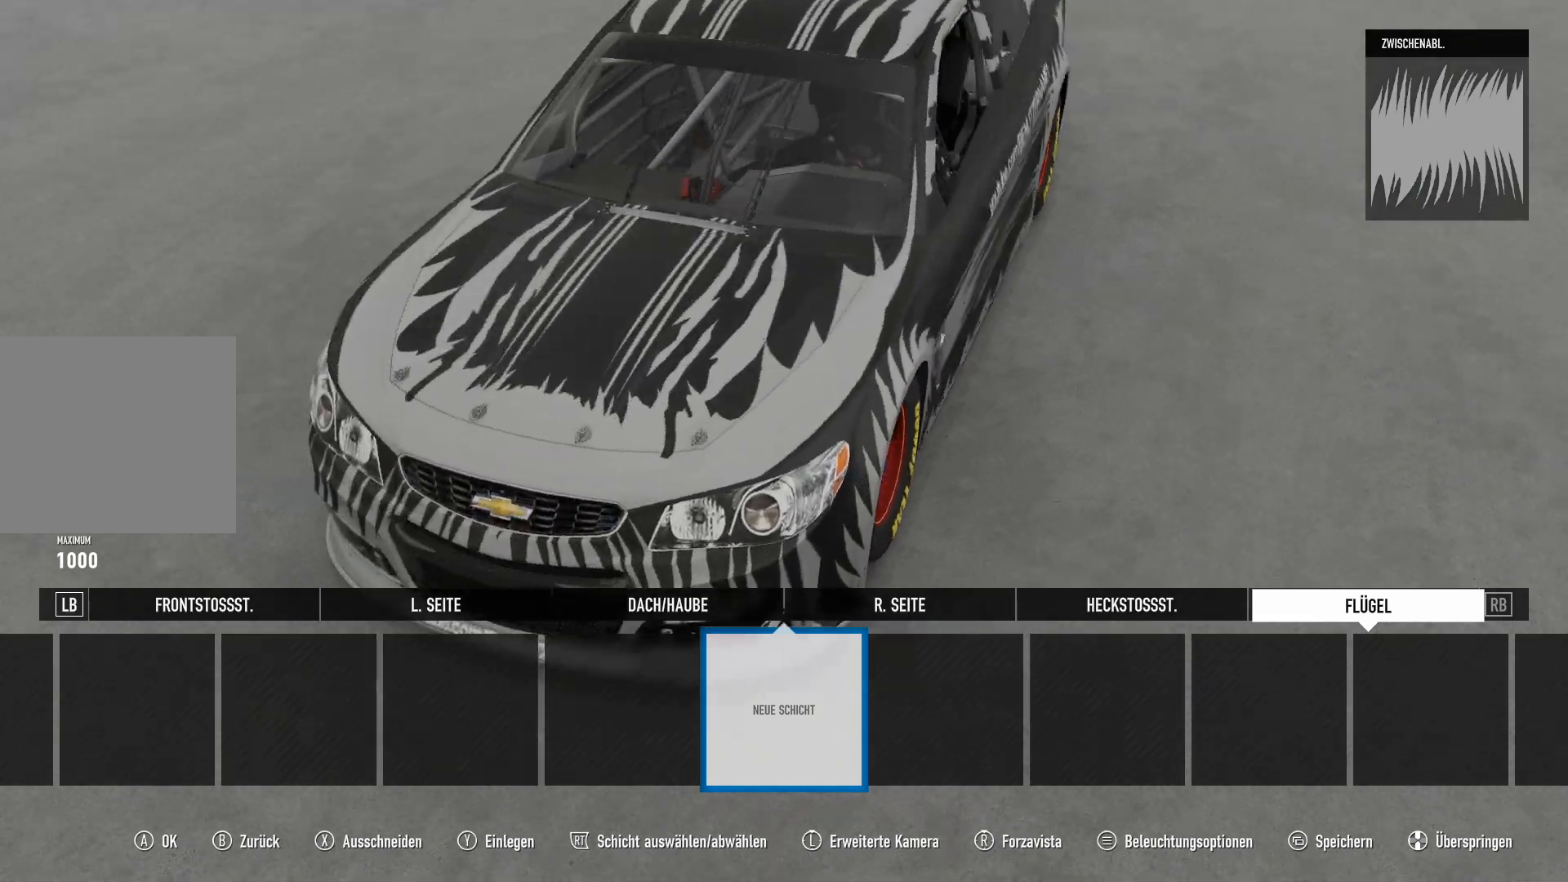
{"buttons": [], "left_stick": "center", "right_stick": "left", "events": []}
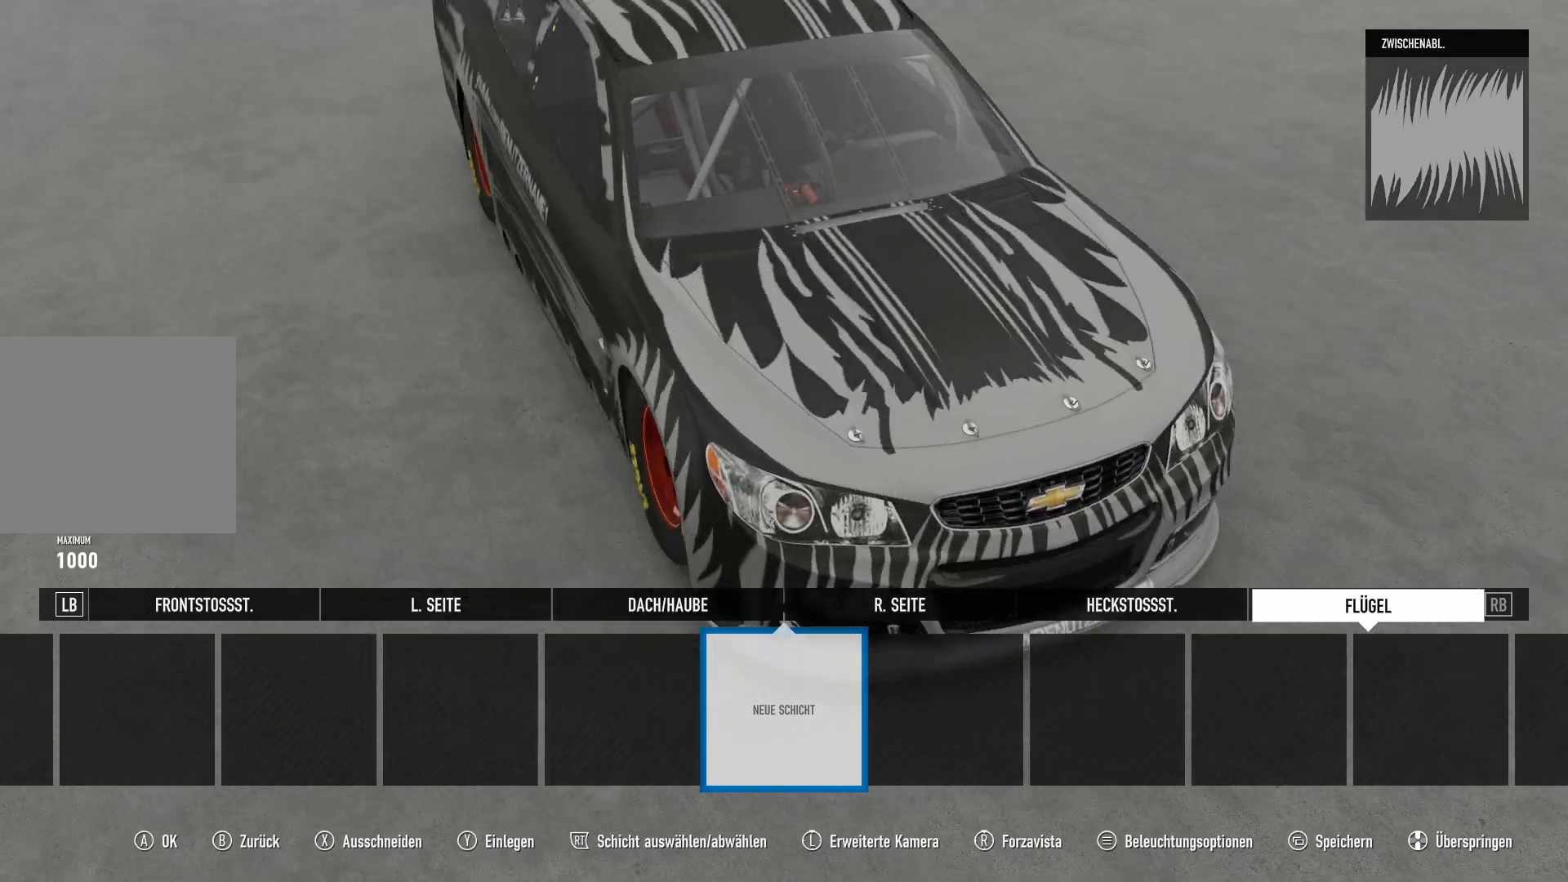
{"buttons": [], "left_stick": "center", "right_stick": "left", "events": []}
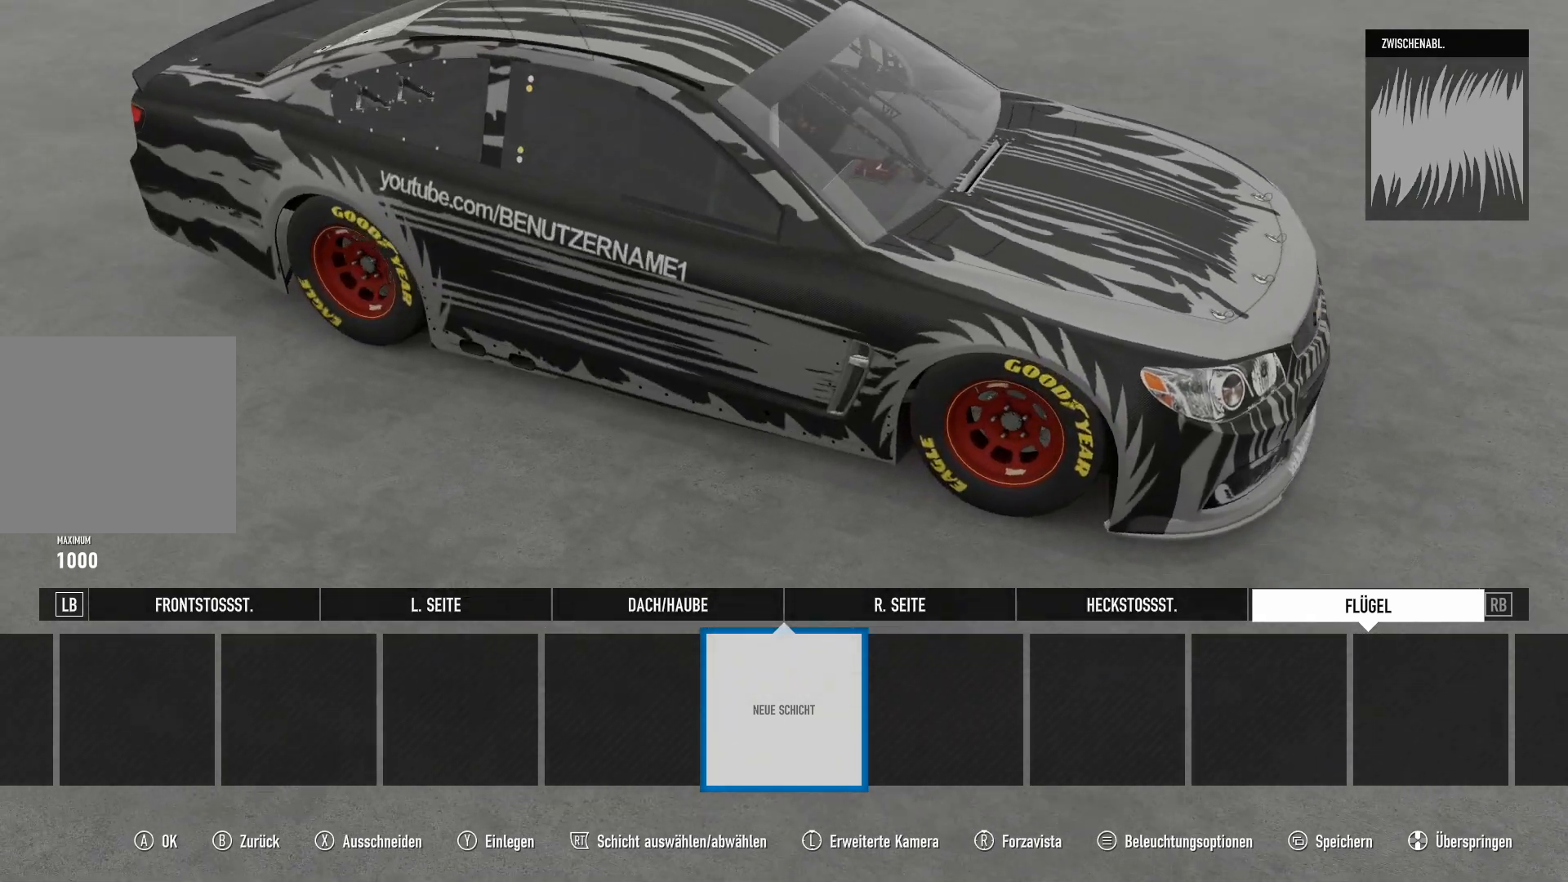
{"buttons": [], "left_stick": "center", "right_stick": "left", "events": []}
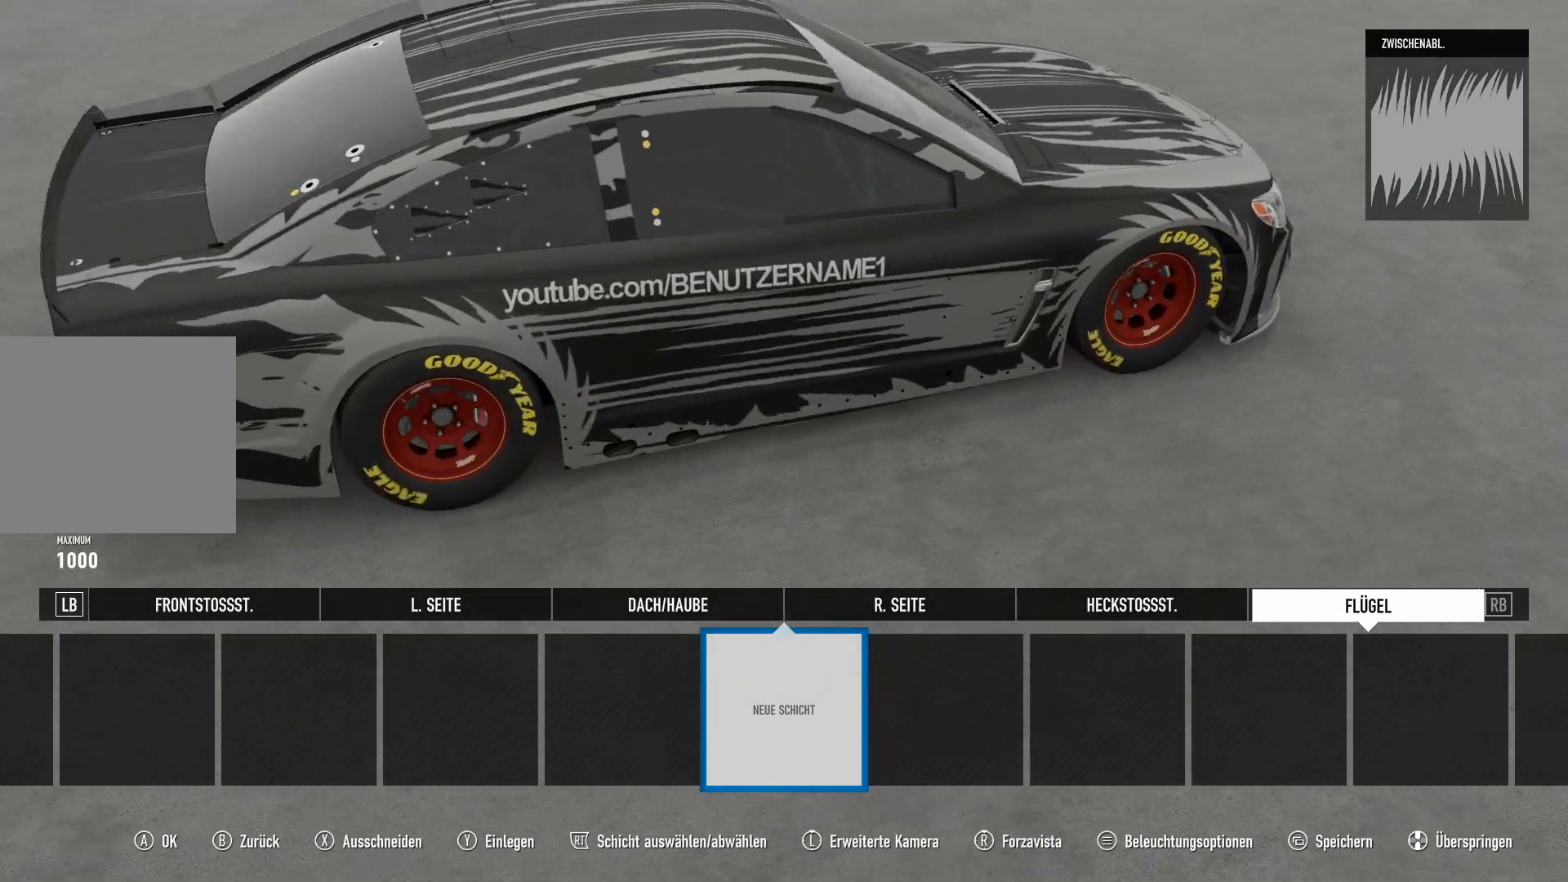
{"buttons": [], "left_stick": "center", "right_stick": "right", "events": [[184, "right_stick", "center"], [250, "right_stick", "right"]]}
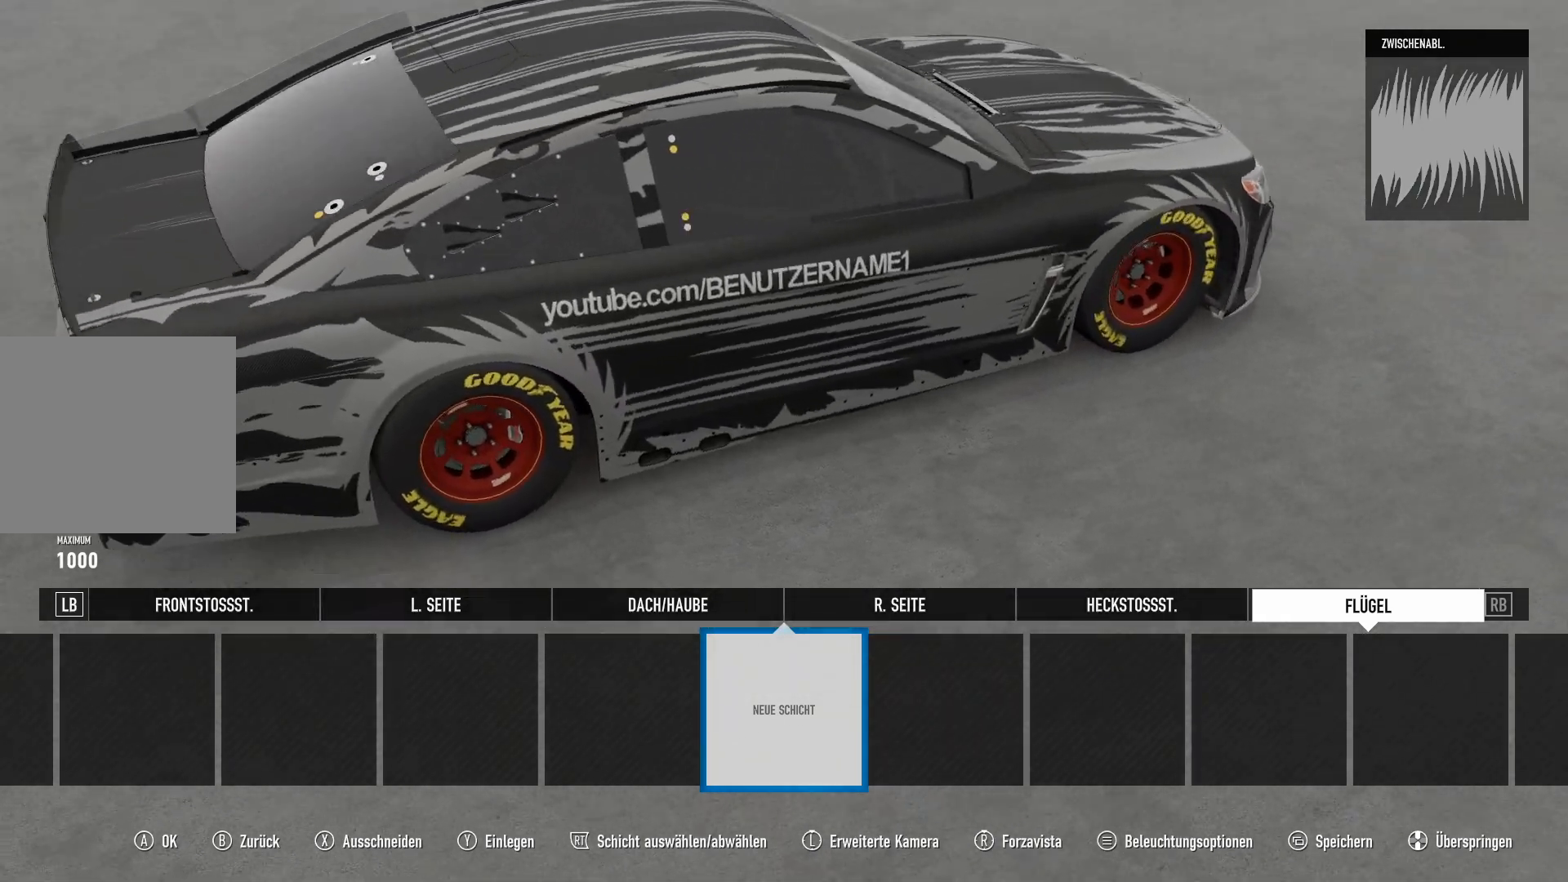
{"buttons": [], "left_stick": "center", "right_stick": "right", "events": []}
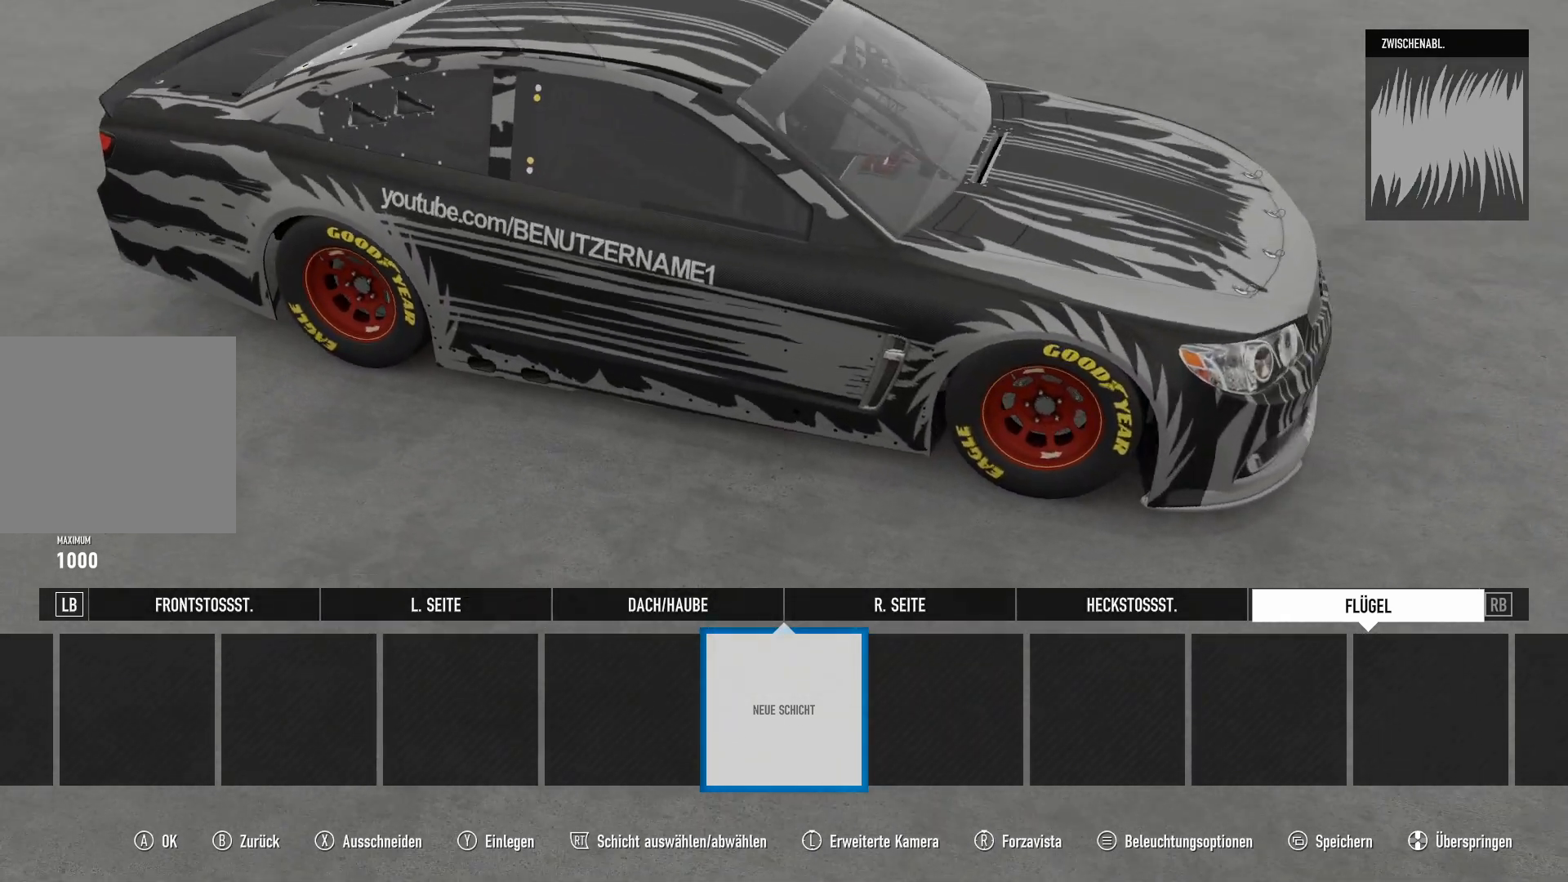
{"buttons": [], "left_stick": "center", "right_stick": "right", "events": []}
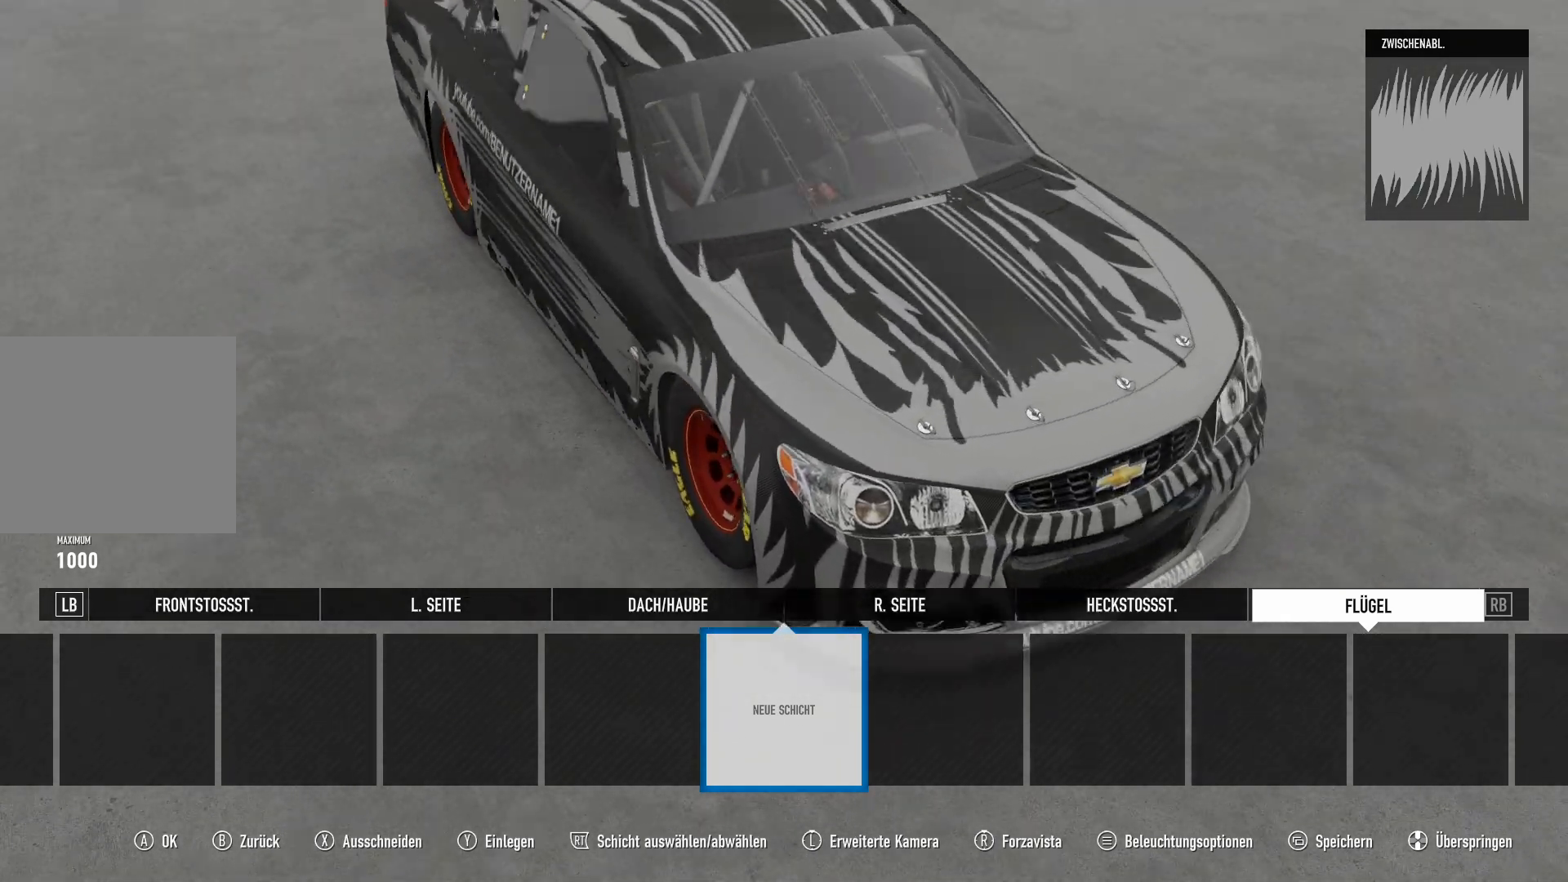
{"buttons": [], "left_stick": "center", "right_stick": "right", "events": []}
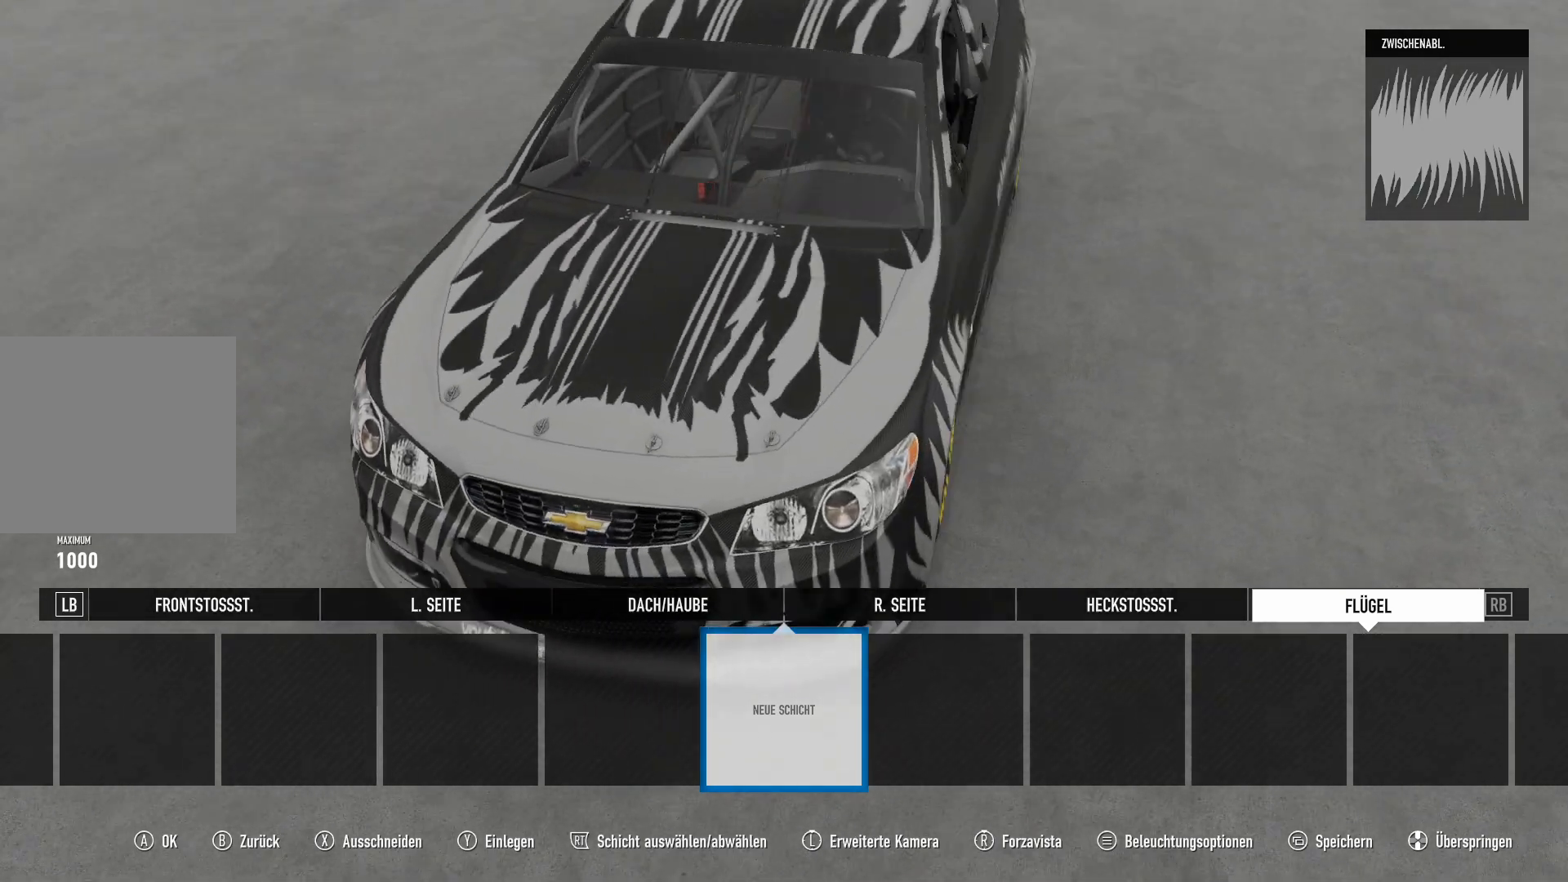
{"buttons": [], "left_stick": "center", "right_stick": "right", "events": []}
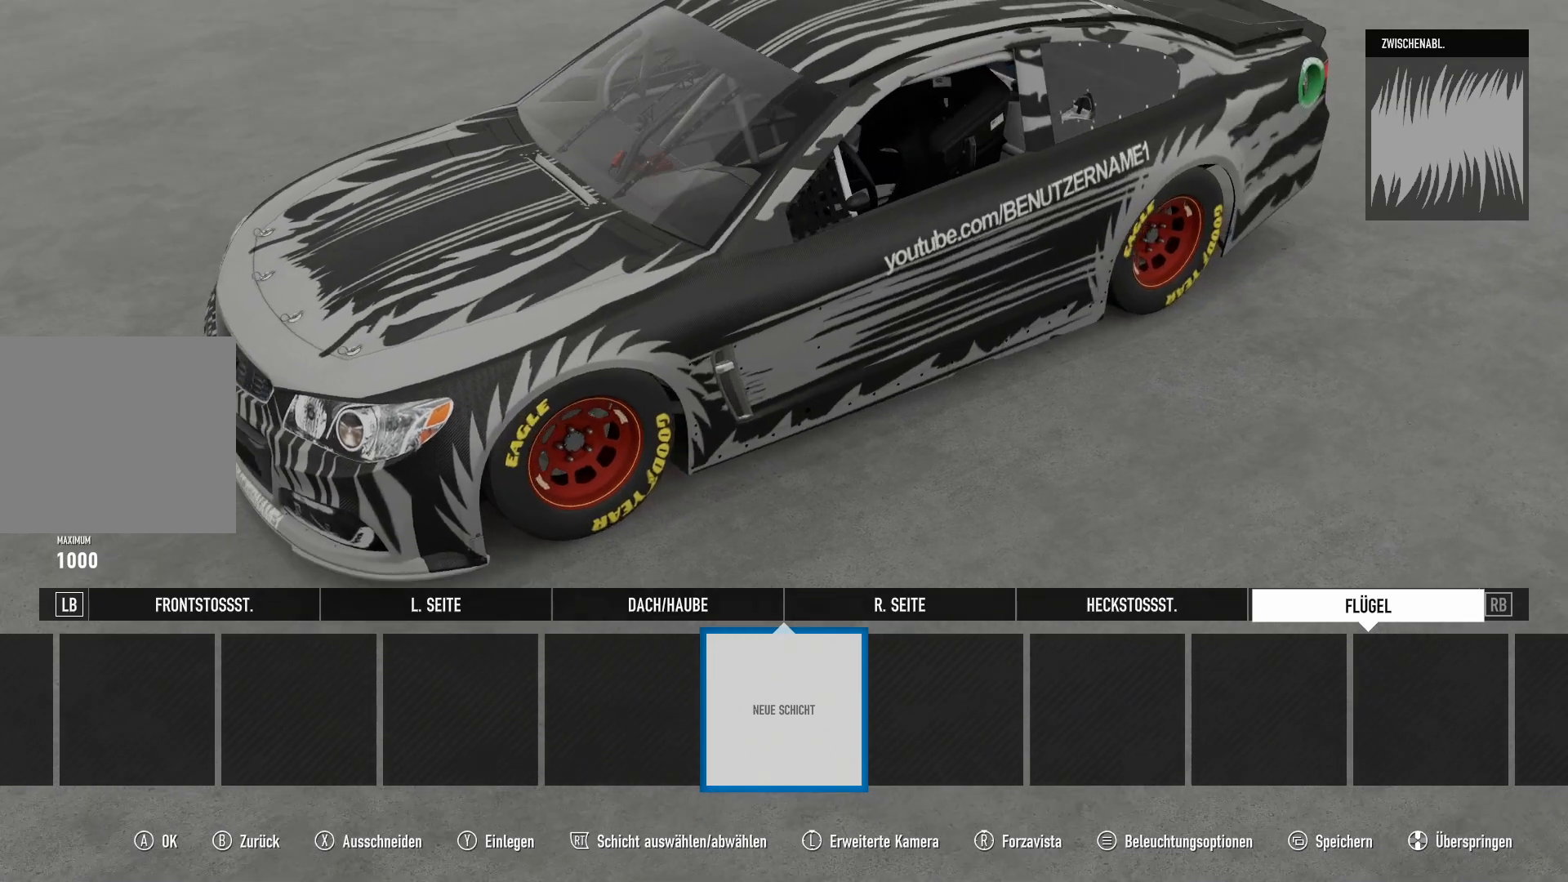
{"buttons": [], "left_stick": "center", "right_stick": "right", "events": []}
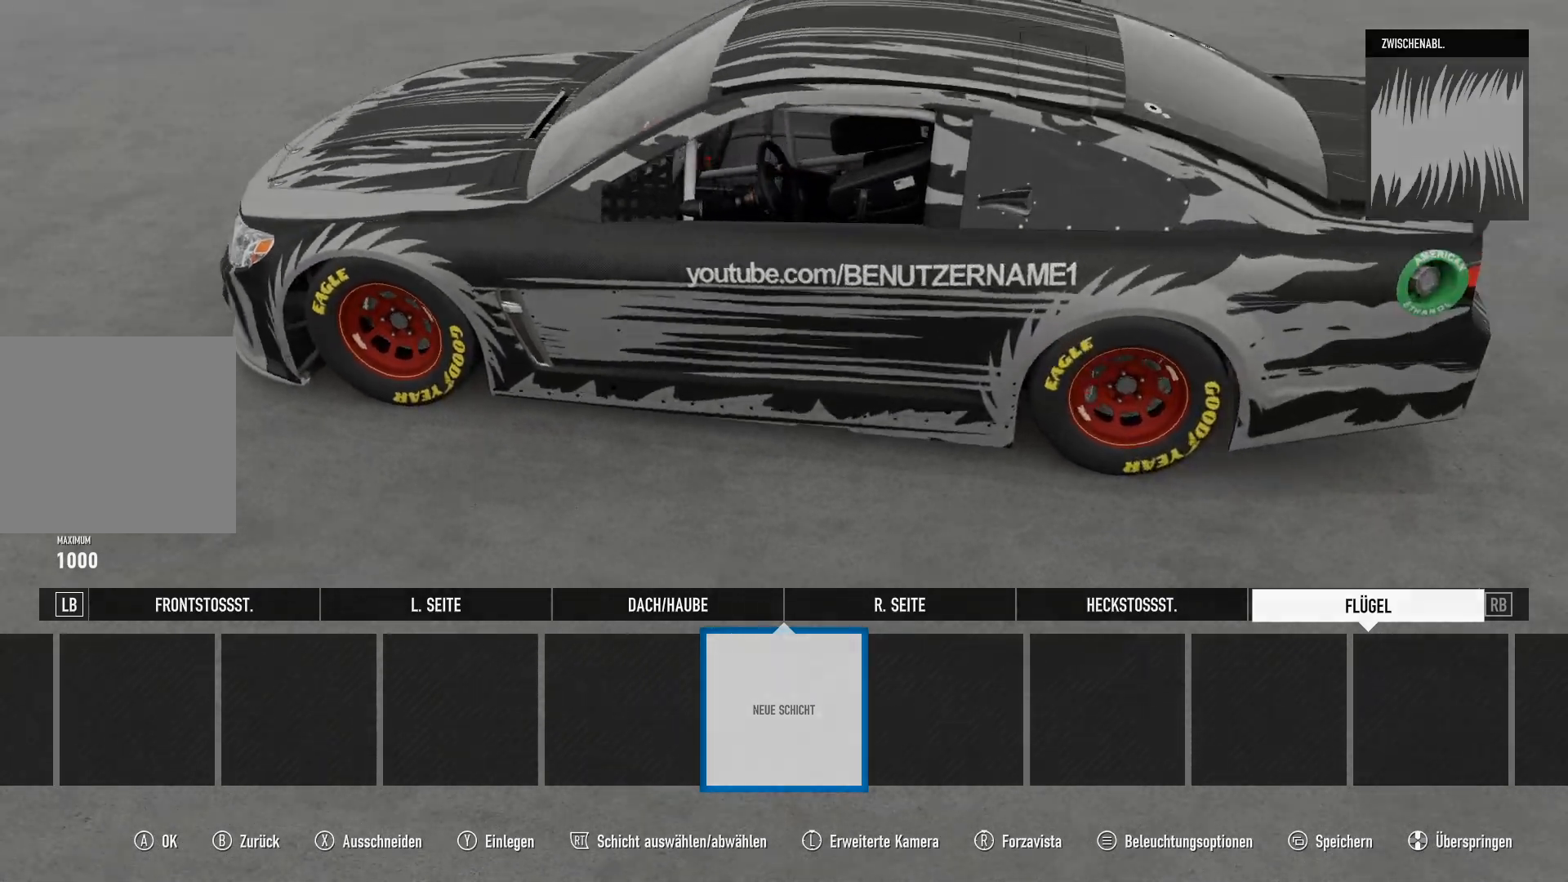
{"buttons": [], "left_stick": "center", "right_stick": "center", "events": [[234, "right_stick", "center"]]}
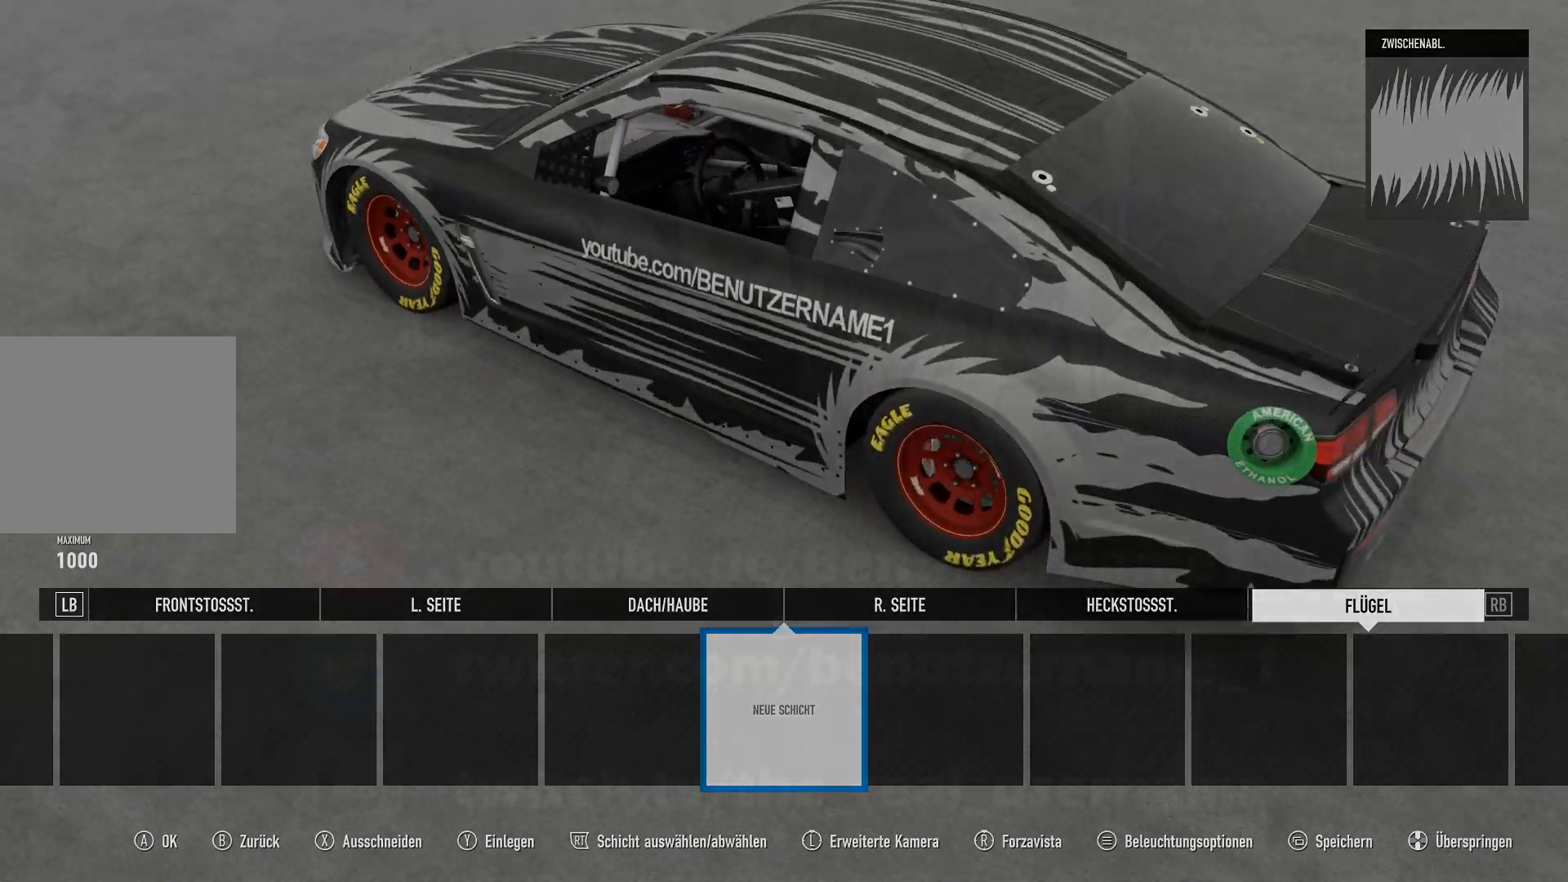
{"buttons": [], "left_stick": "center", "right_stick": "center", "events": []}
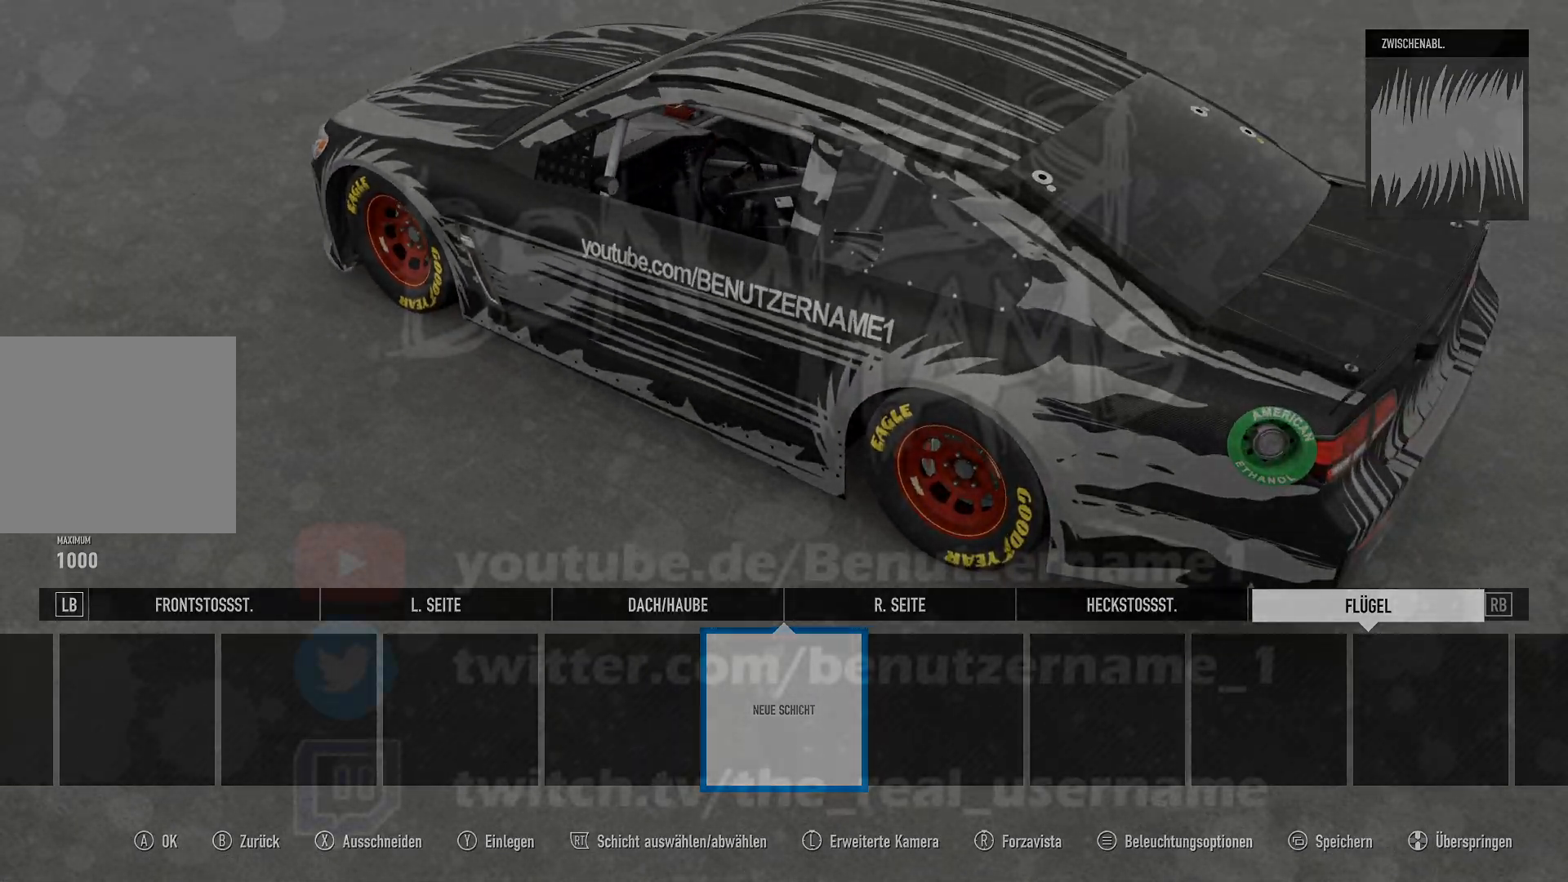
{"buttons": [], "left_stick": "center", "right_stick": "center", "events": []}